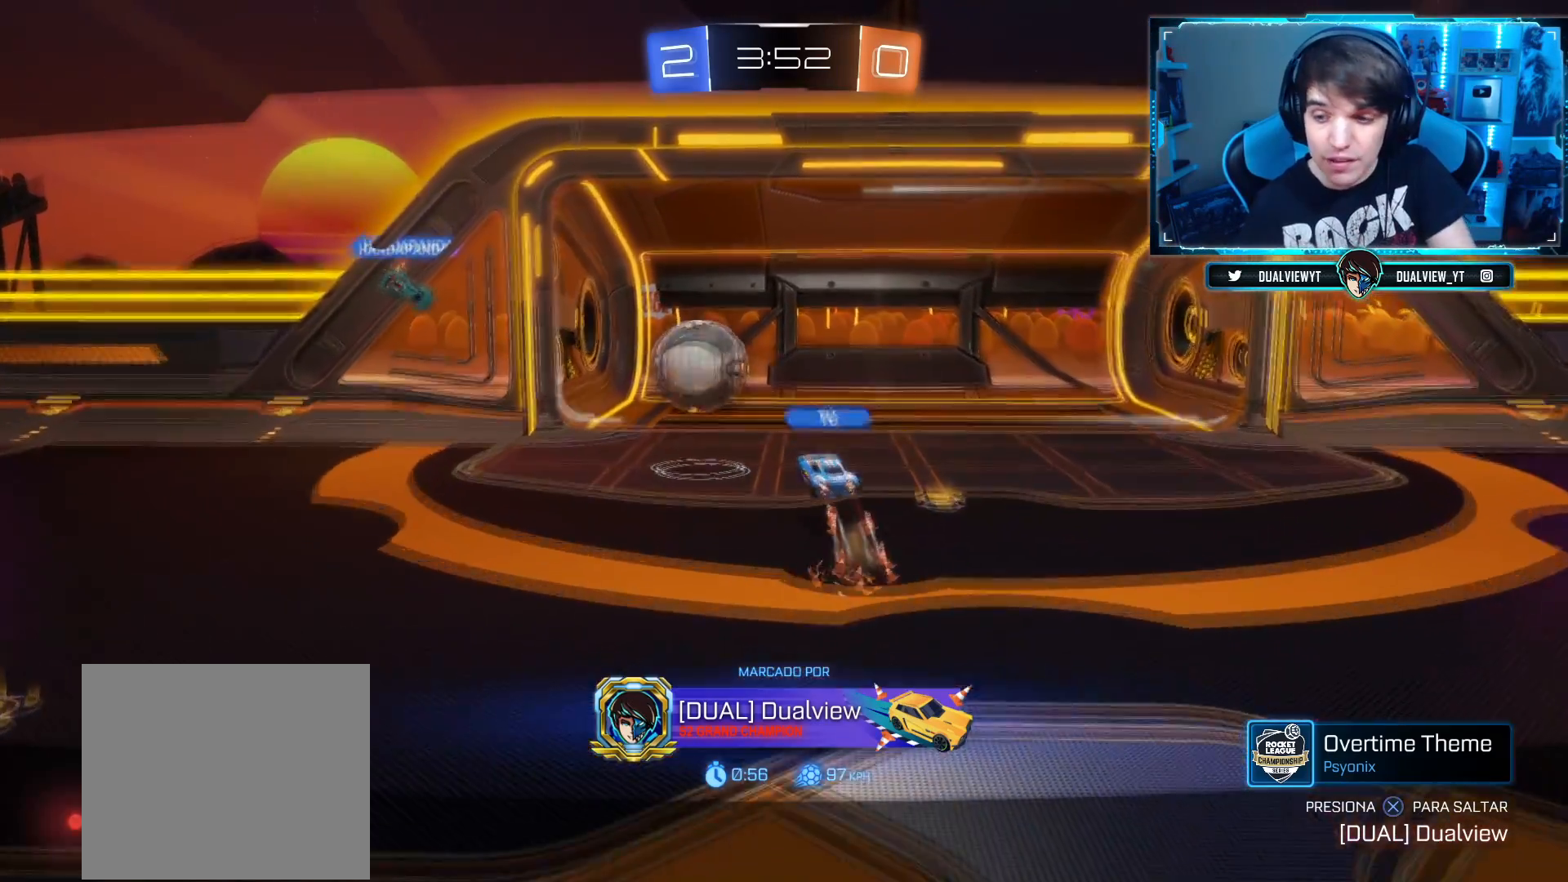
Gameplay with a controller (PlayStation layout); each line is a JSON object with the inputs held at the frame after it. "events" lists button and stick changes between this image and that frame as [ms after this image, input, new state], when the widget could be followed in between. Not read: R2.
{"buttons": [], "left_stick": "center", "right_stick": "center", "events": [[100, "CROSS", "up"]]}
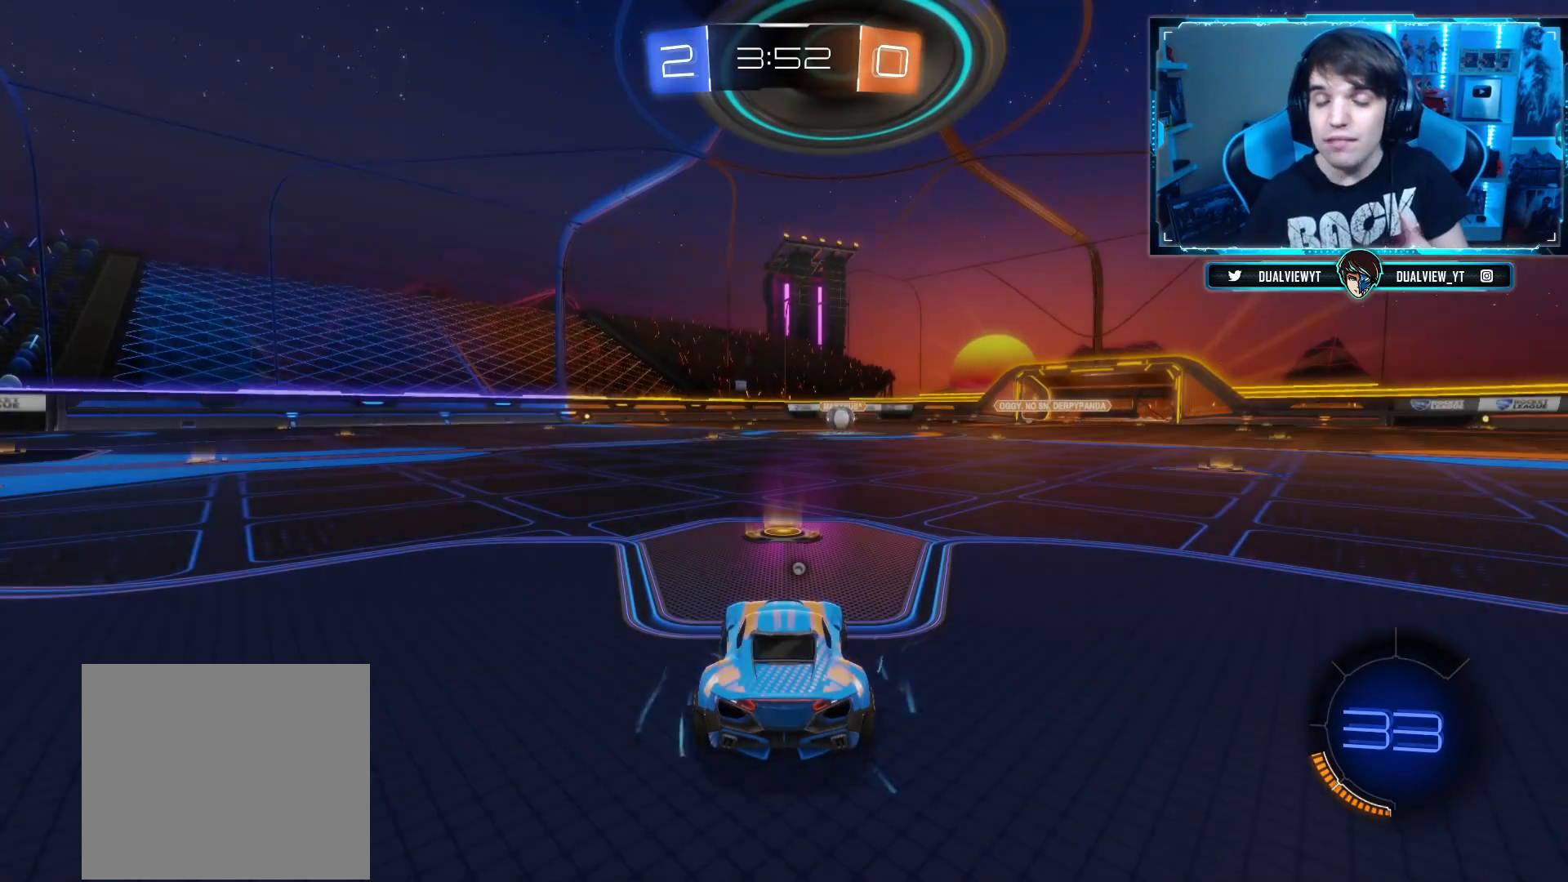
{"buttons": [], "left_stick": "center", "right_stick": "center", "events": []}
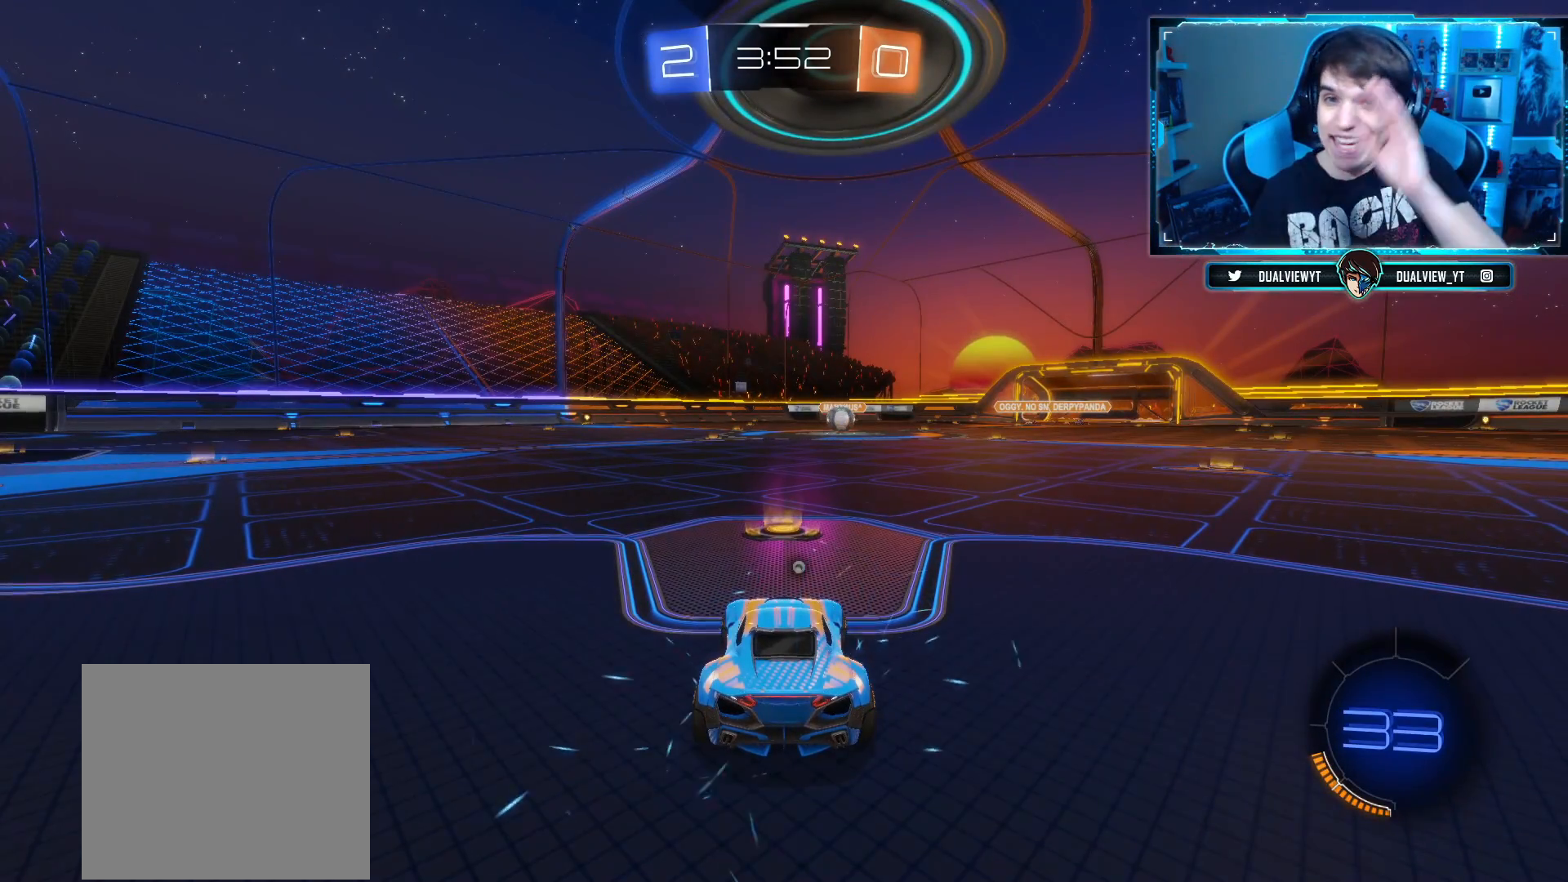
{"buttons": [], "left_stick": "center", "right_stick": "center", "events": []}
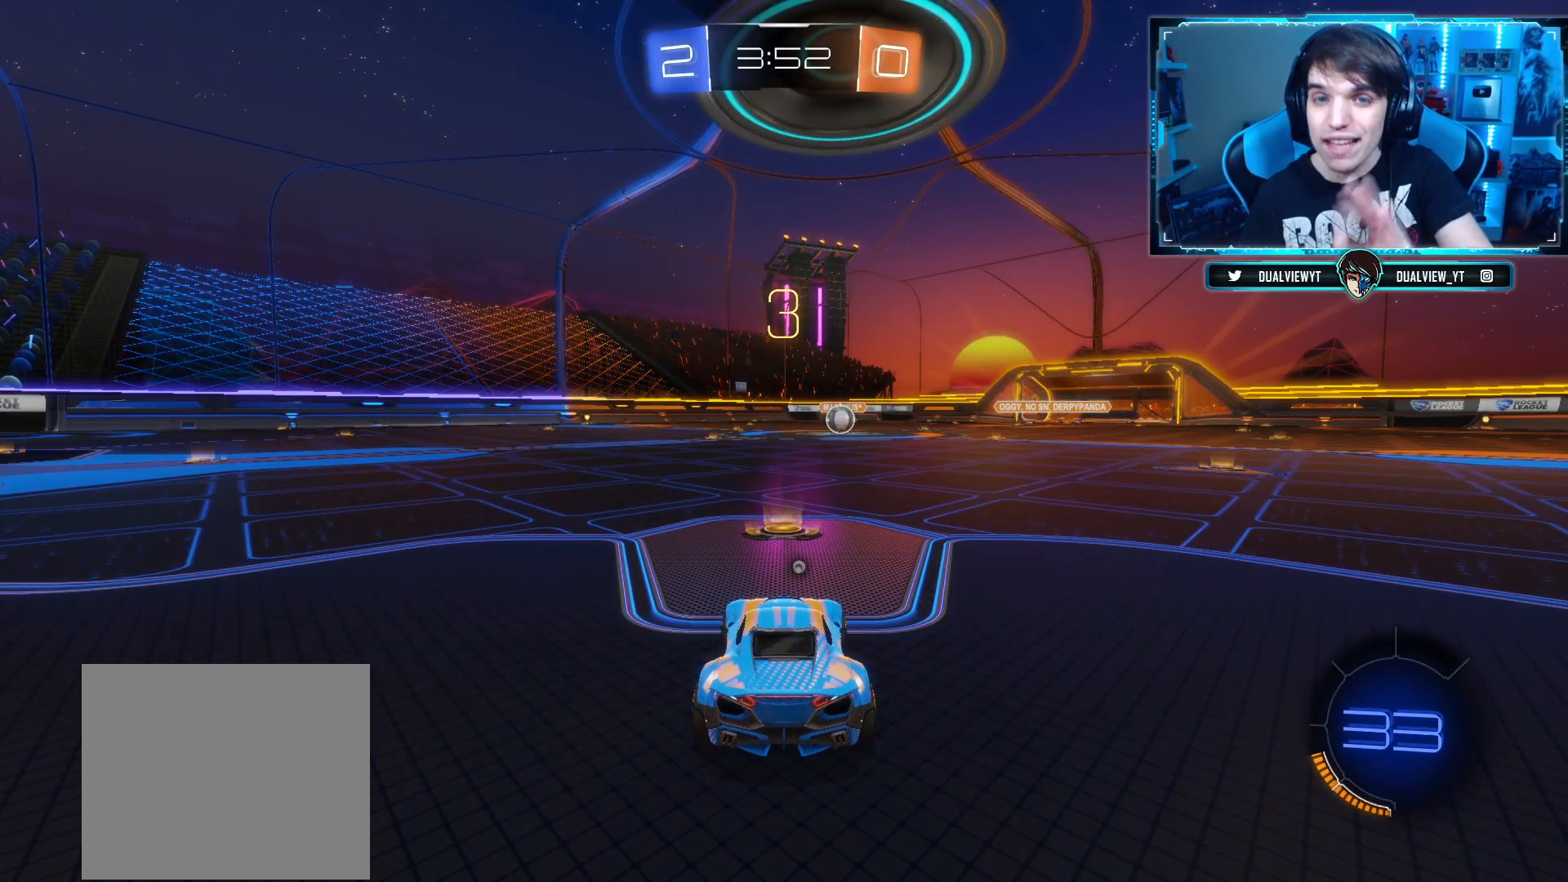
{"buttons": [], "left_stick": "center", "right_stick": "center", "events": [[117, "TRIANGLE", "down"], [234, "TRIANGLE", "up"], [351, "TRIANGLE", "down"], [484, "TRIANGLE", "up"]]}
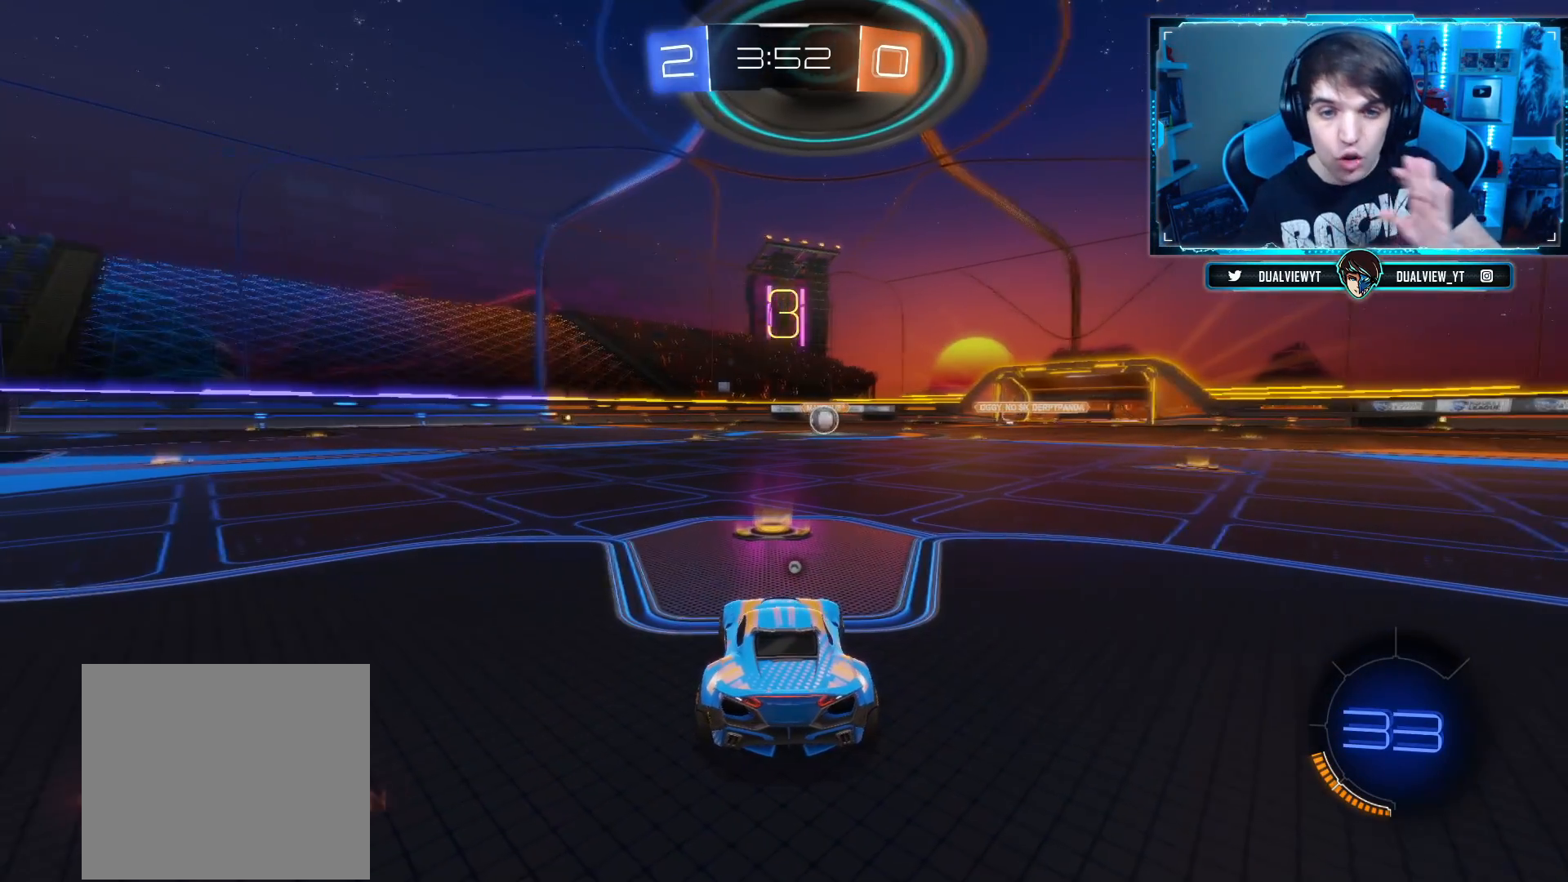
{"buttons": [], "left_stick": "center", "right_stick": "center", "events": [[317, "TRIANGLE", "down"], [450, "TRIANGLE", "up"]]}
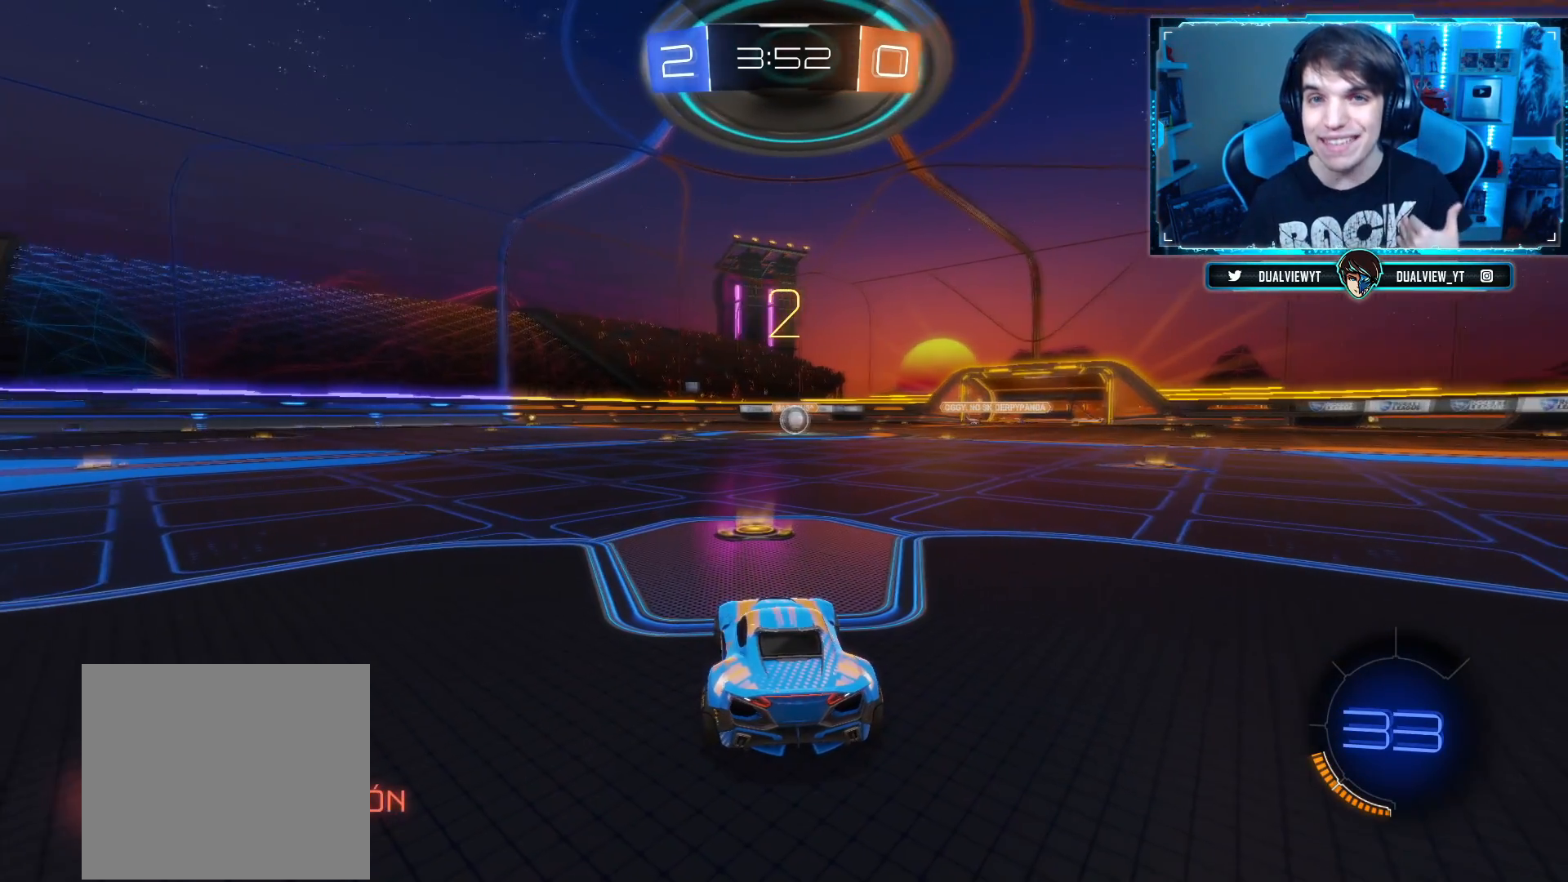
{"buttons": ["CIRCLE"], "left_stick": "center", "right_stick": "center", "events": [[434, "CIRCLE", "down"]]}
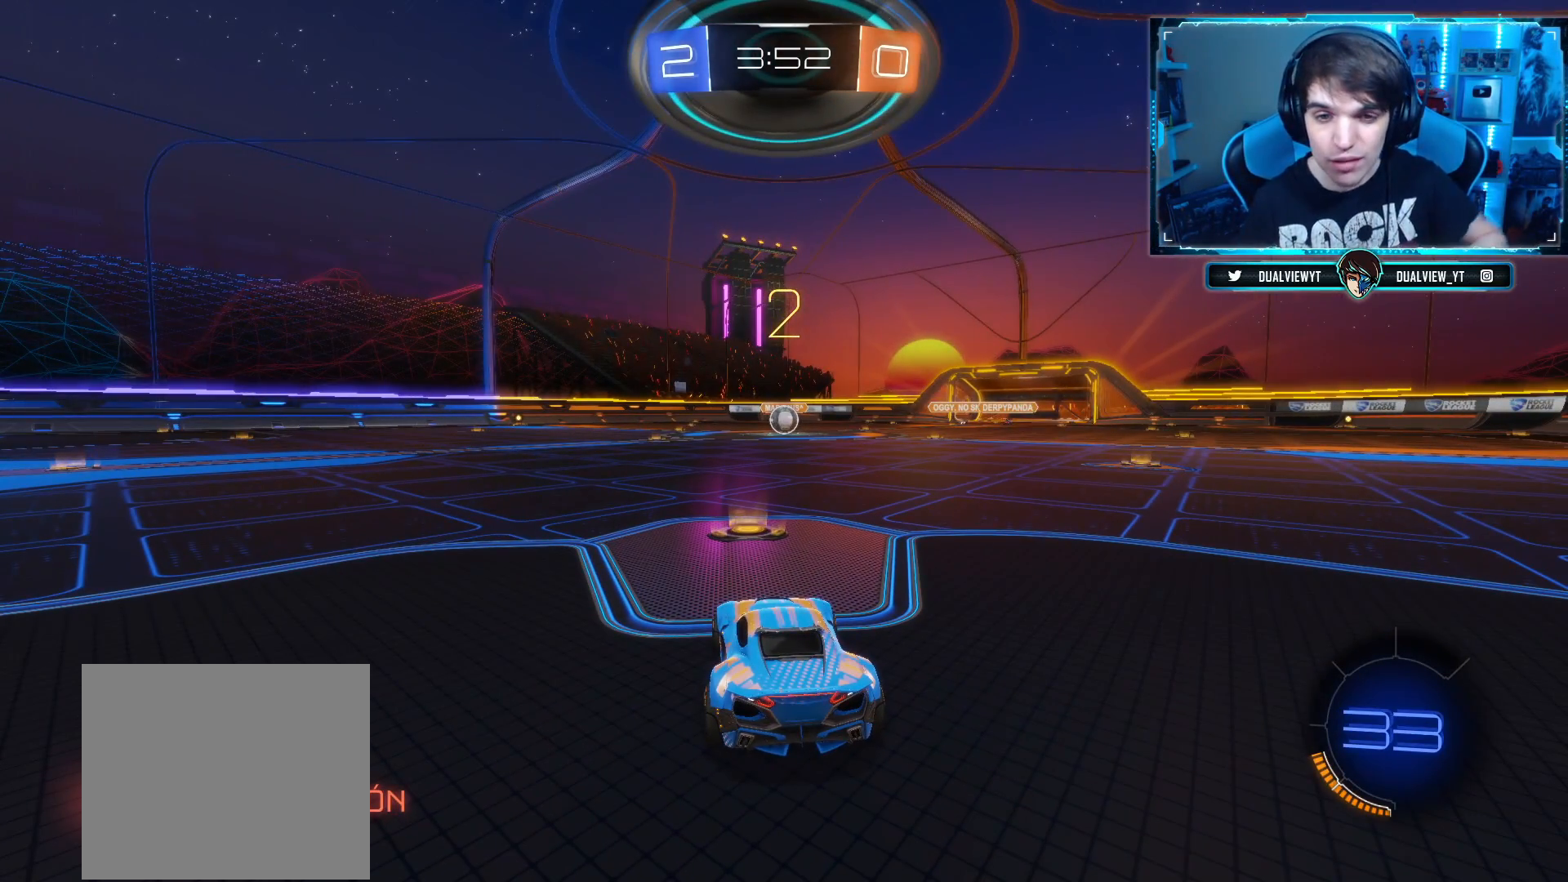
{"buttons": ["CIRCLE"], "left_stick": "center", "right_stick": "center", "events": []}
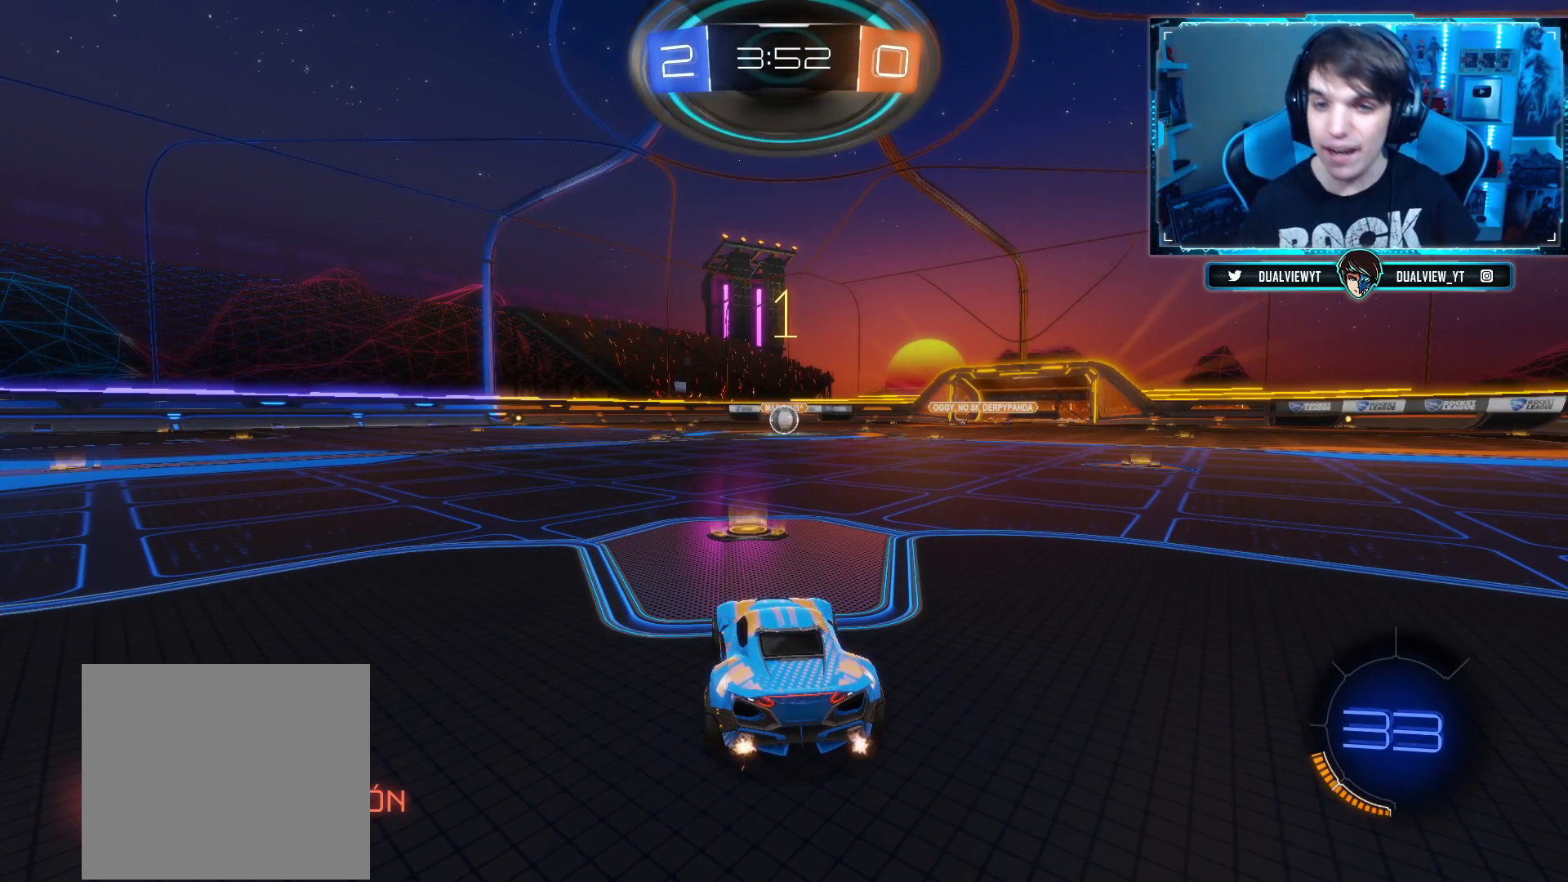
{"buttons": ["CIRCLE"], "left_stick": "center", "right_stick": "center", "events": []}
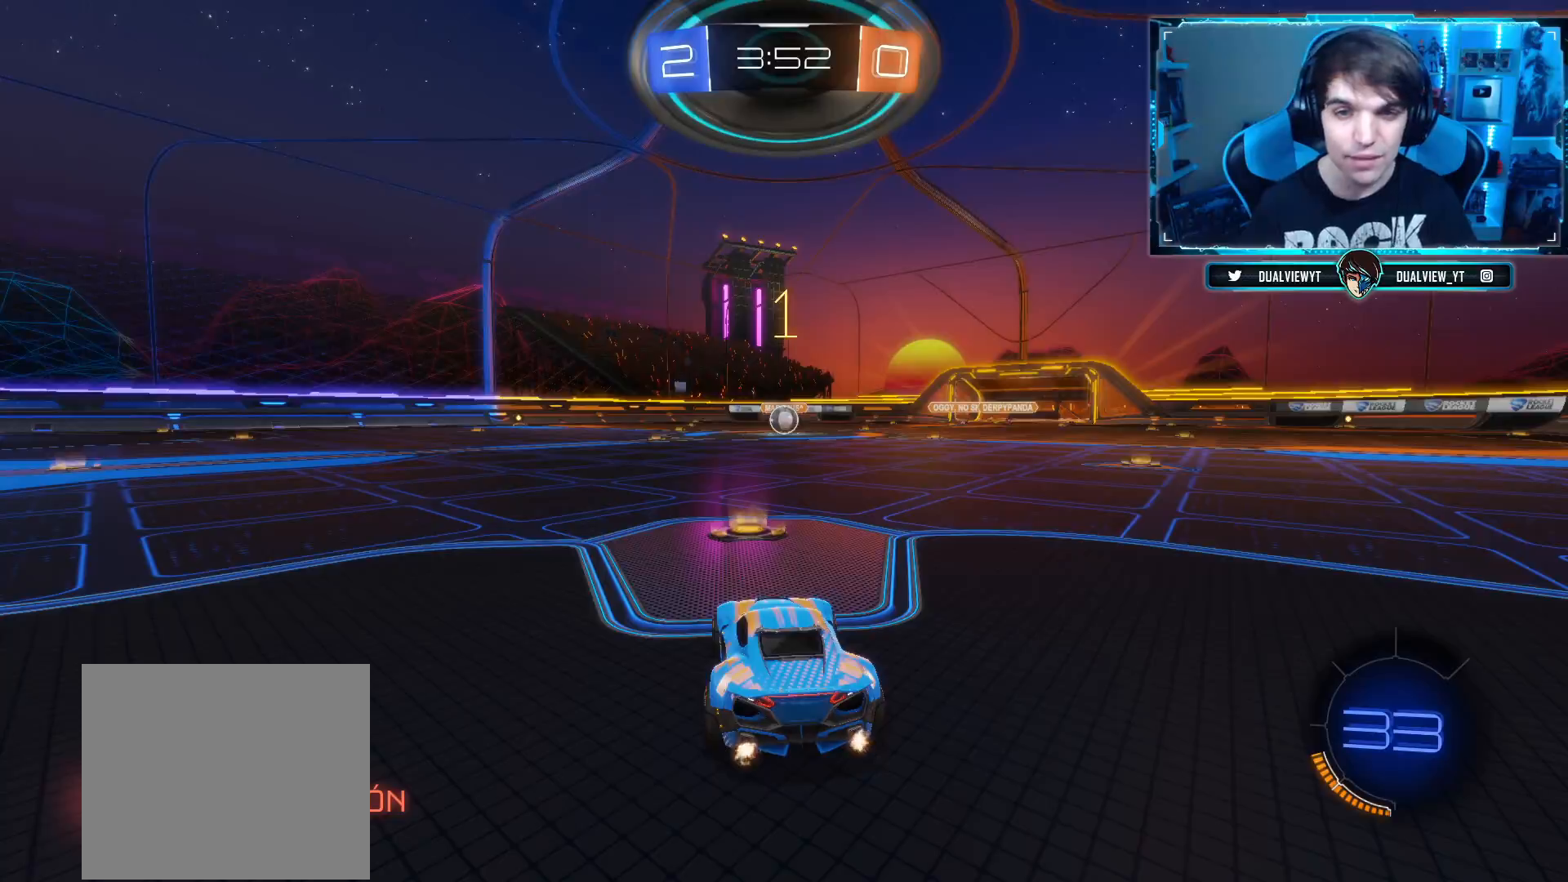
{"buttons": ["CIRCLE"], "left_stick": "center", "right_stick": "center", "events": []}
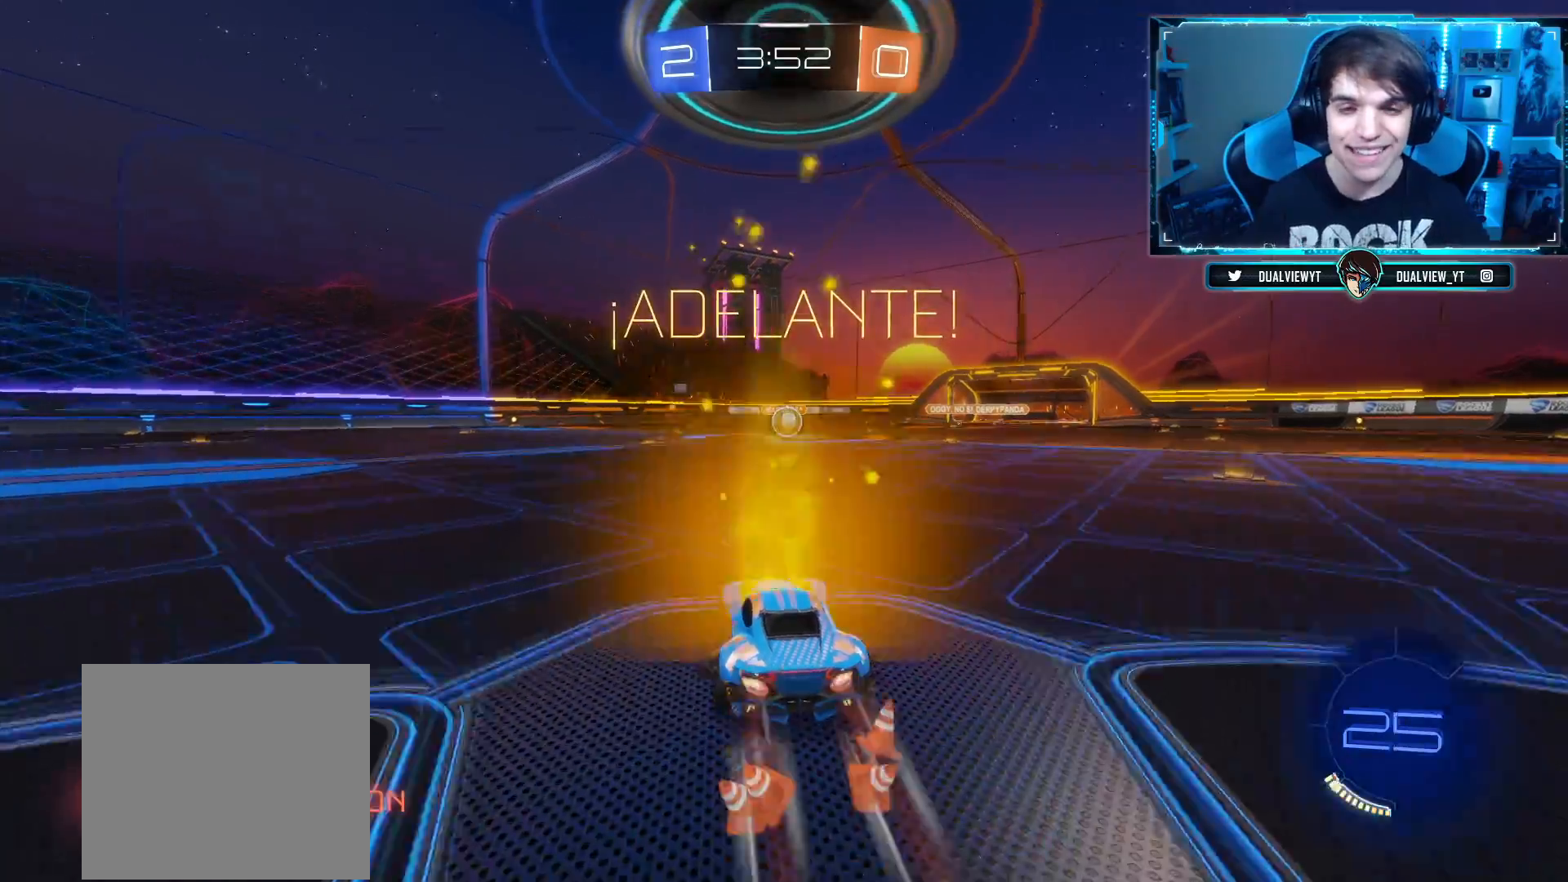
{"buttons": ["CIRCLE"], "left_stick": "center", "right_stick": "center", "events": []}
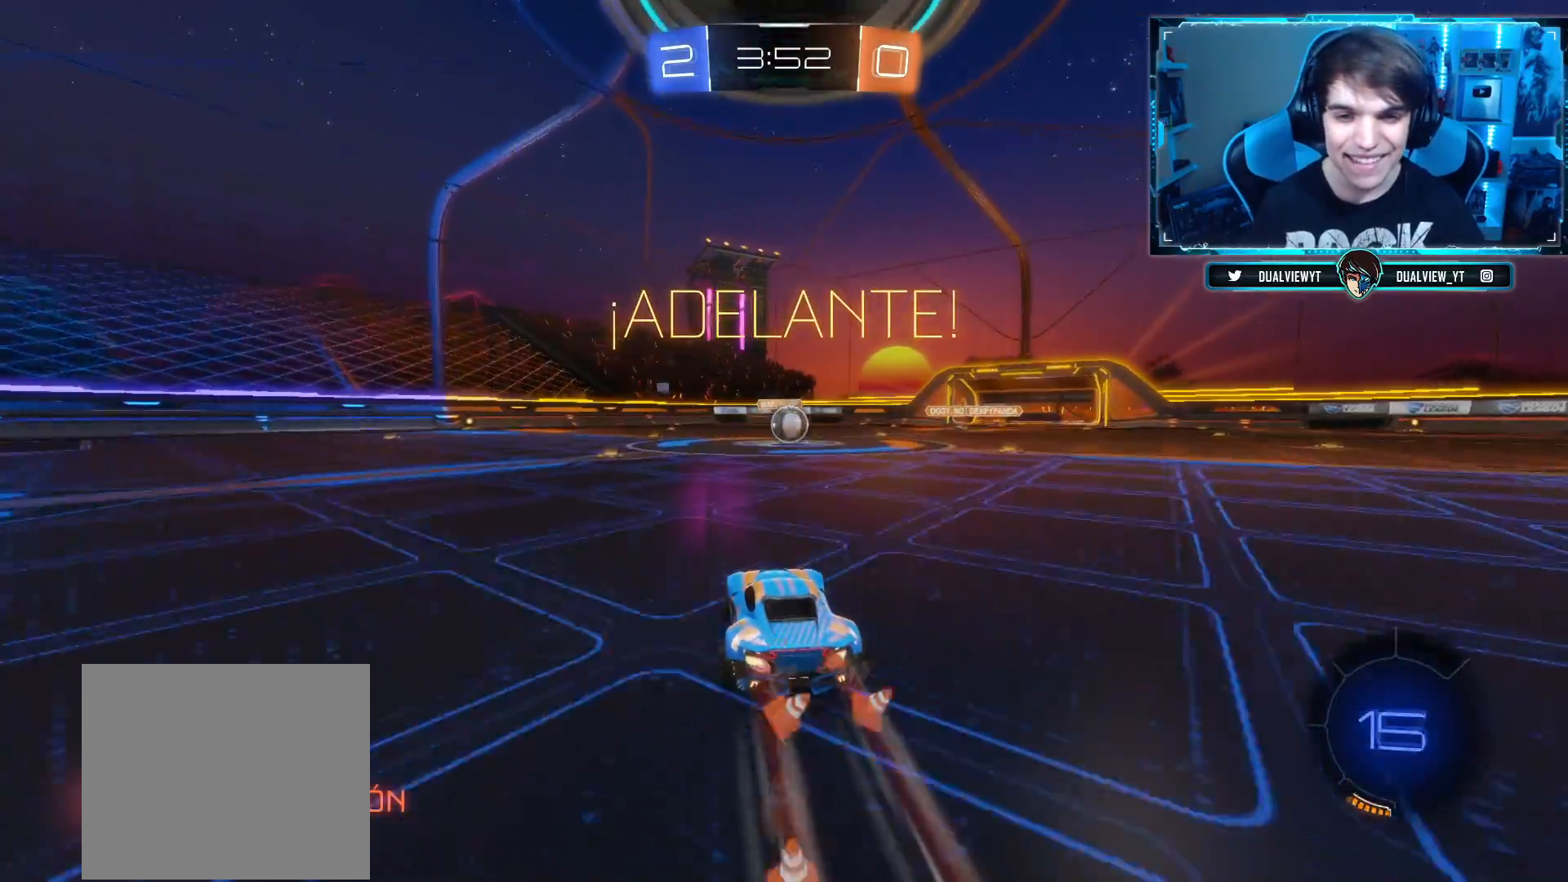
{"buttons": ["CIRCLE"], "left_stick": "center", "right_stick": "center", "events": []}
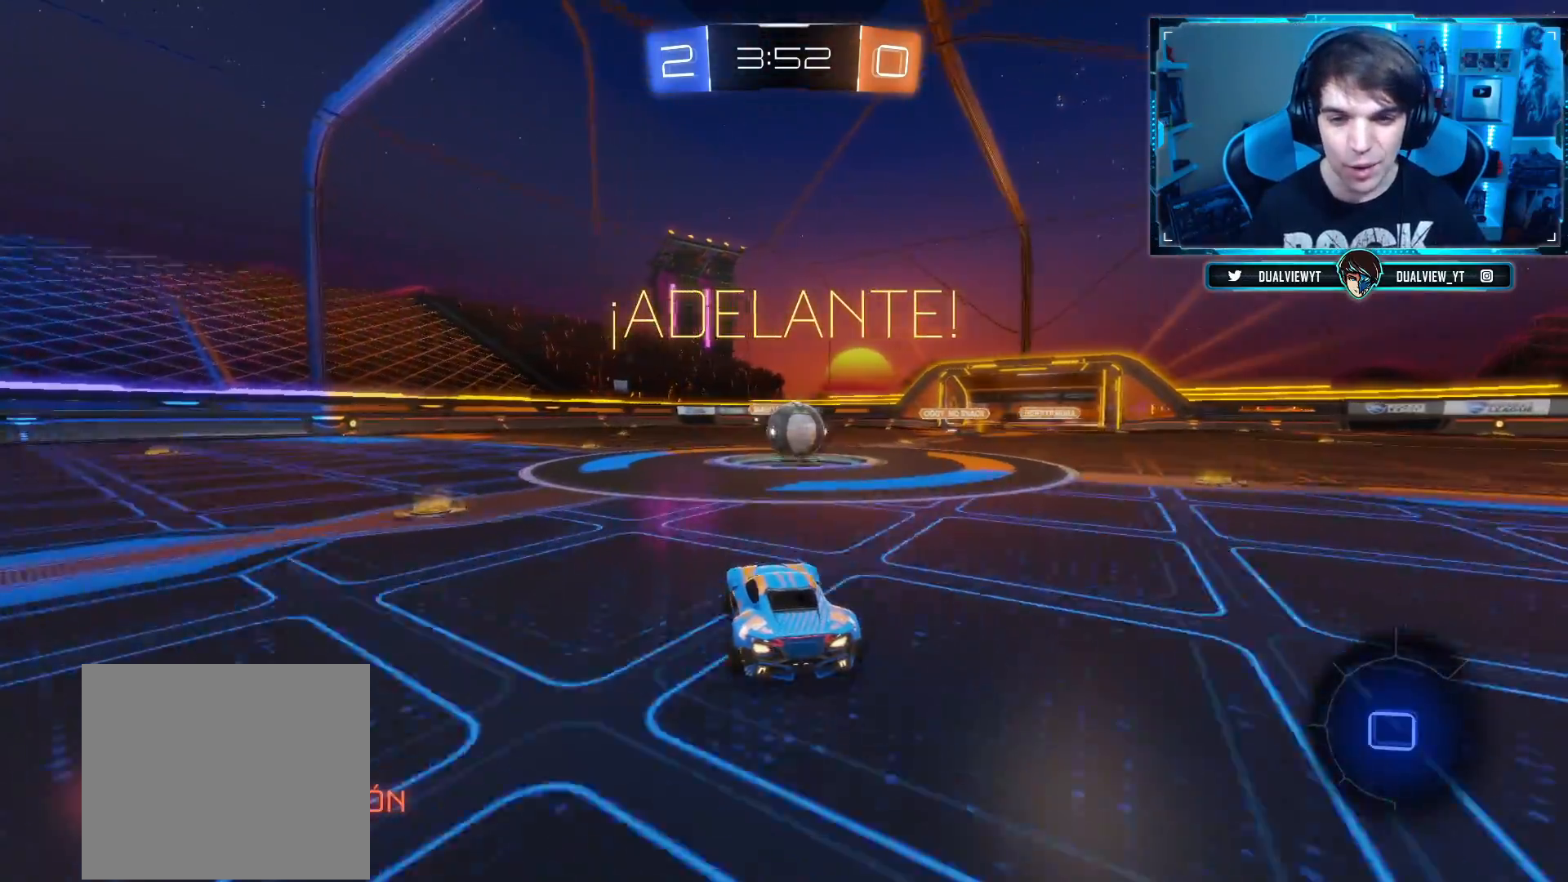
{"buttons": ["CROSS"], "left_stick": "up-right", "right_stick": "center", "events": [[84, "CROSS", "down"], [100, "CIRCLE", "up"], [134, "left_stick", "up-right"], [184, "CROSS", "up"], [200, "L1", "down"], [251, "CROSS", "down"], [451, "L1", "up"]]}
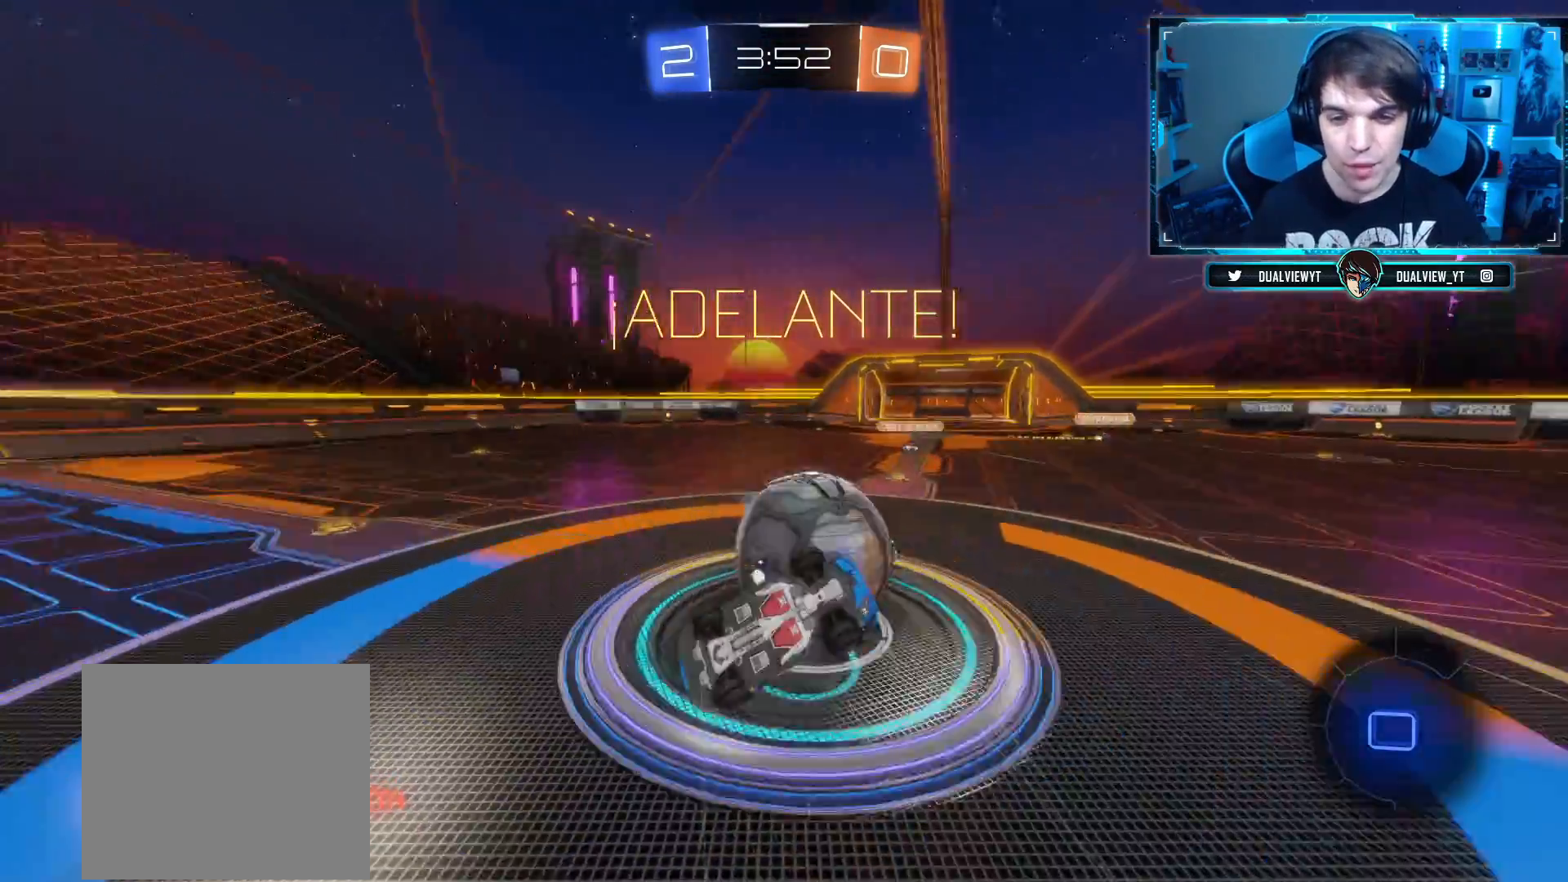
{"buttons": [], "left_stick": "left", "right_stick": "center"}
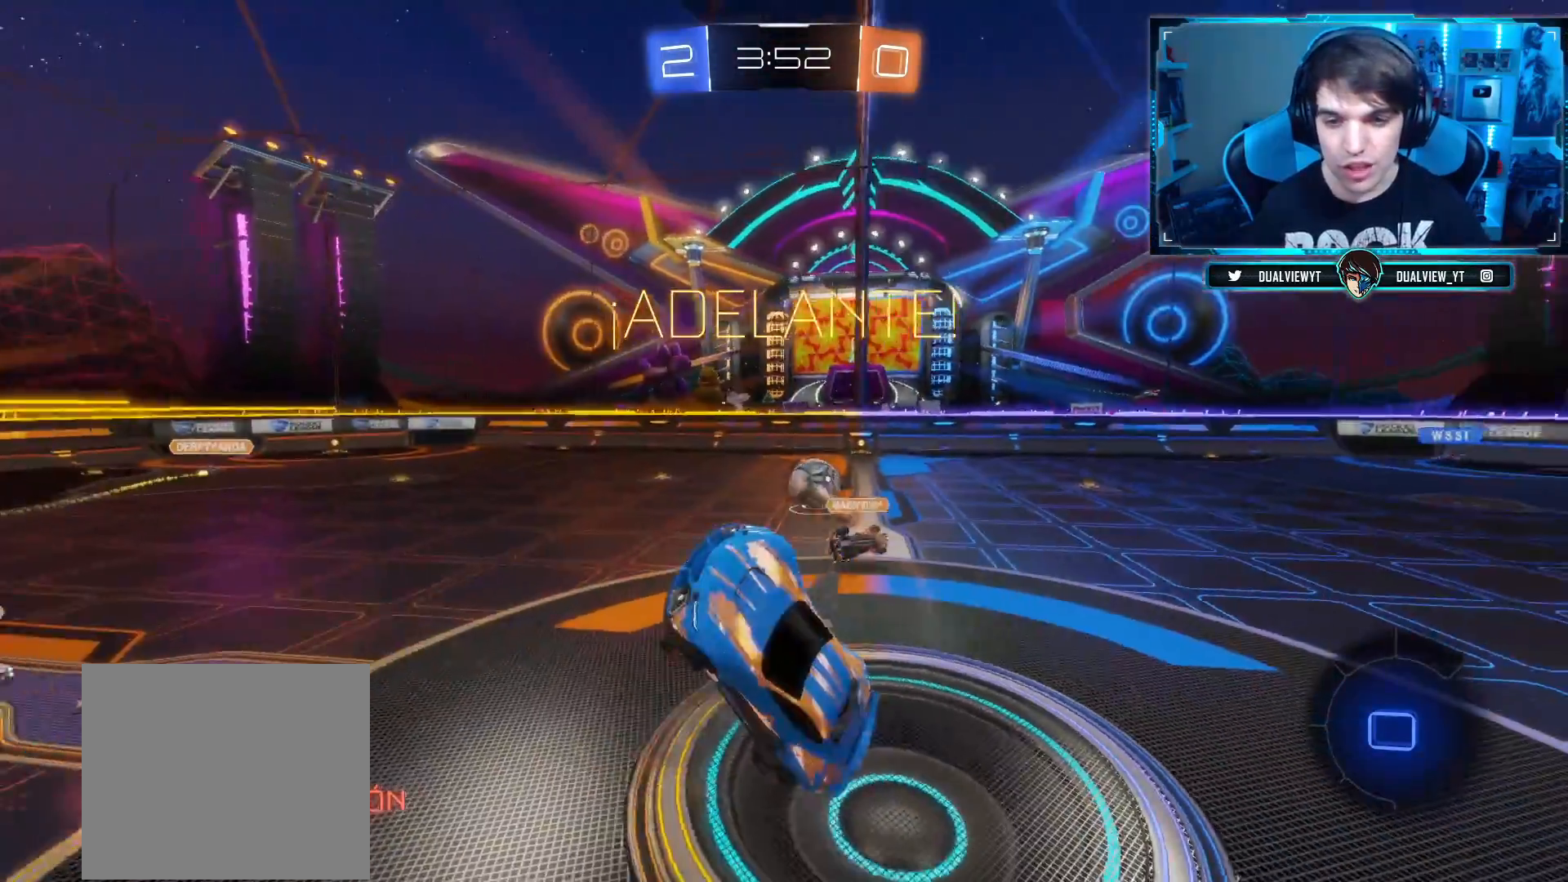
{"buttons": [], "left_stick": "center", "right_stick": "center", "events": [[217, "left_stick", "center"], [234, "TRIANGLE", "down"], [367, "TRIANGLE", "up"]]}
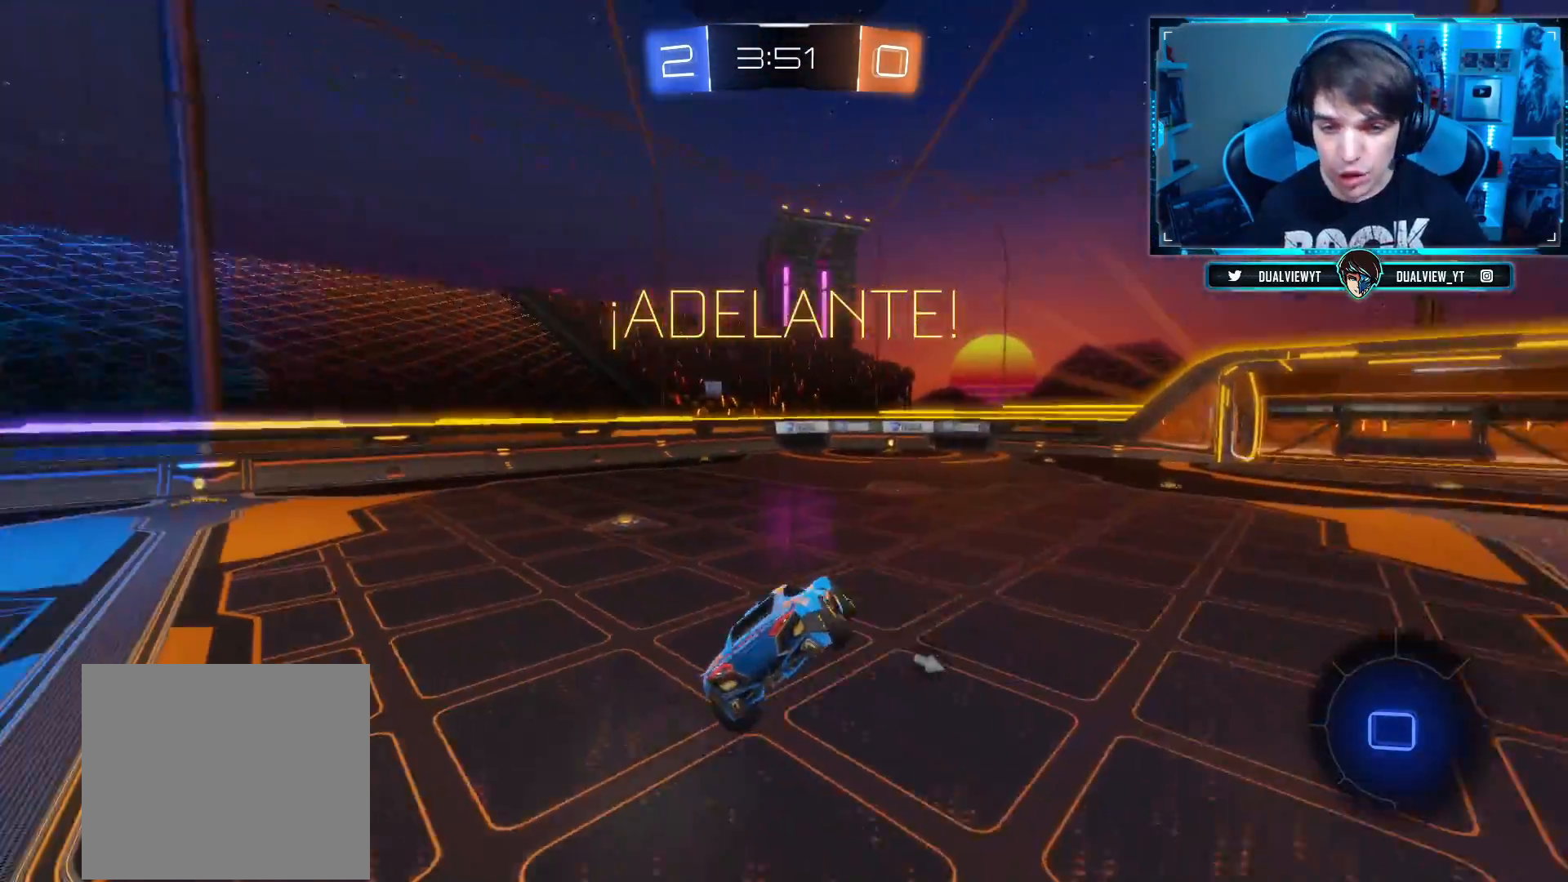
{"buttons": [], "left_stick": "center", "right_stick": "center", "events": [[250, "left_stick", "down"], [500, "left_stick", "center"]]}
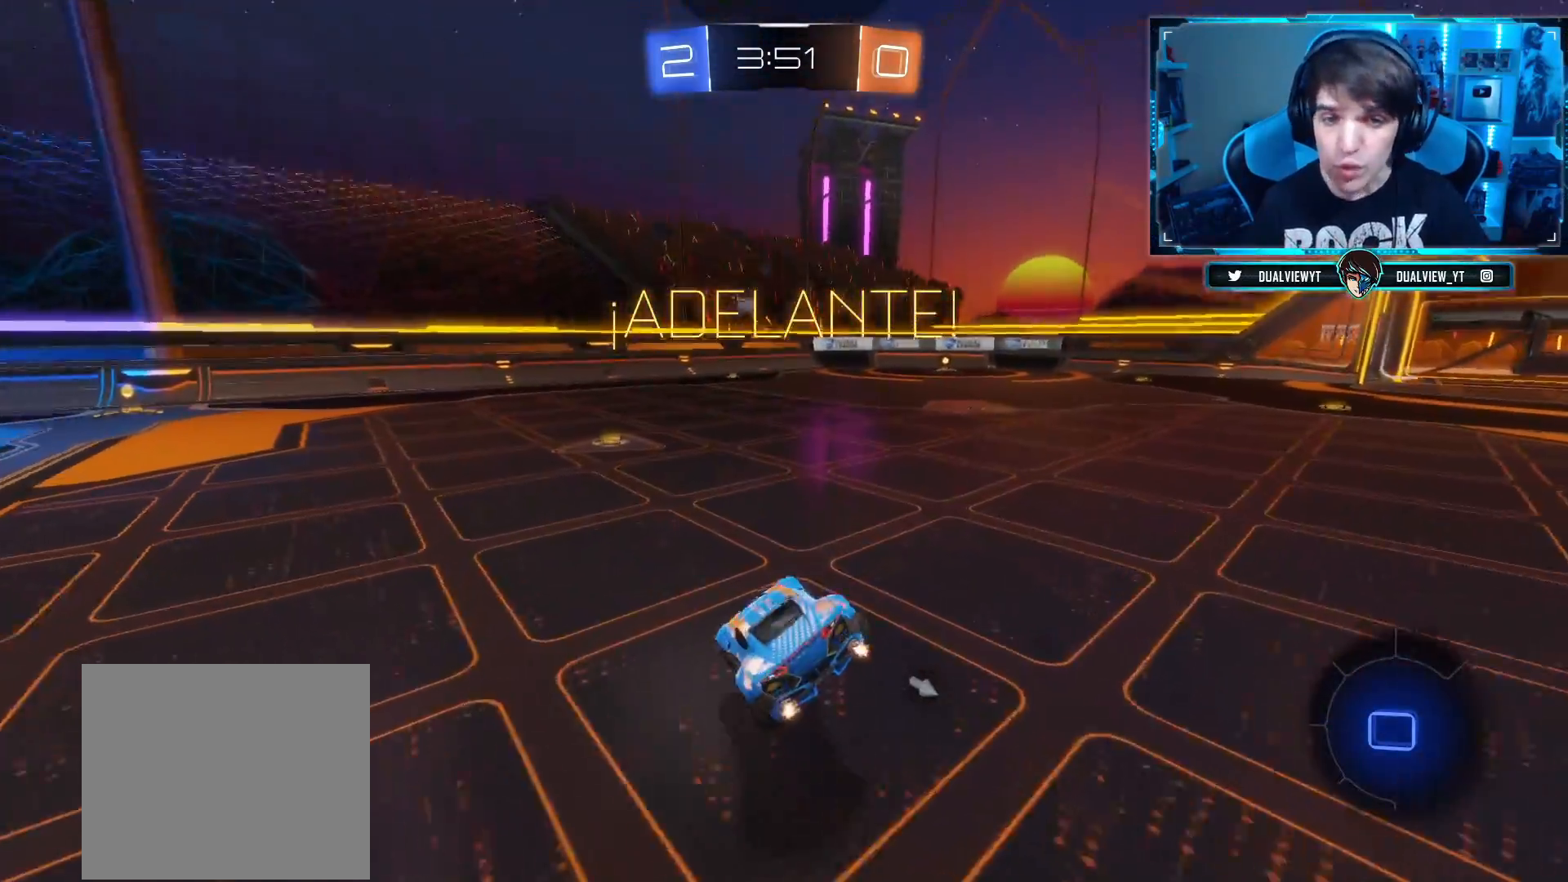
{"buttons": ["CROSS"], "left_stick": "up", "right_stick": "center", "events": [[150, "left_stick", "left"], [384, "left_stick", "center"], [501, "CROSS", "down"], [501, "left_stick", "up"]]}
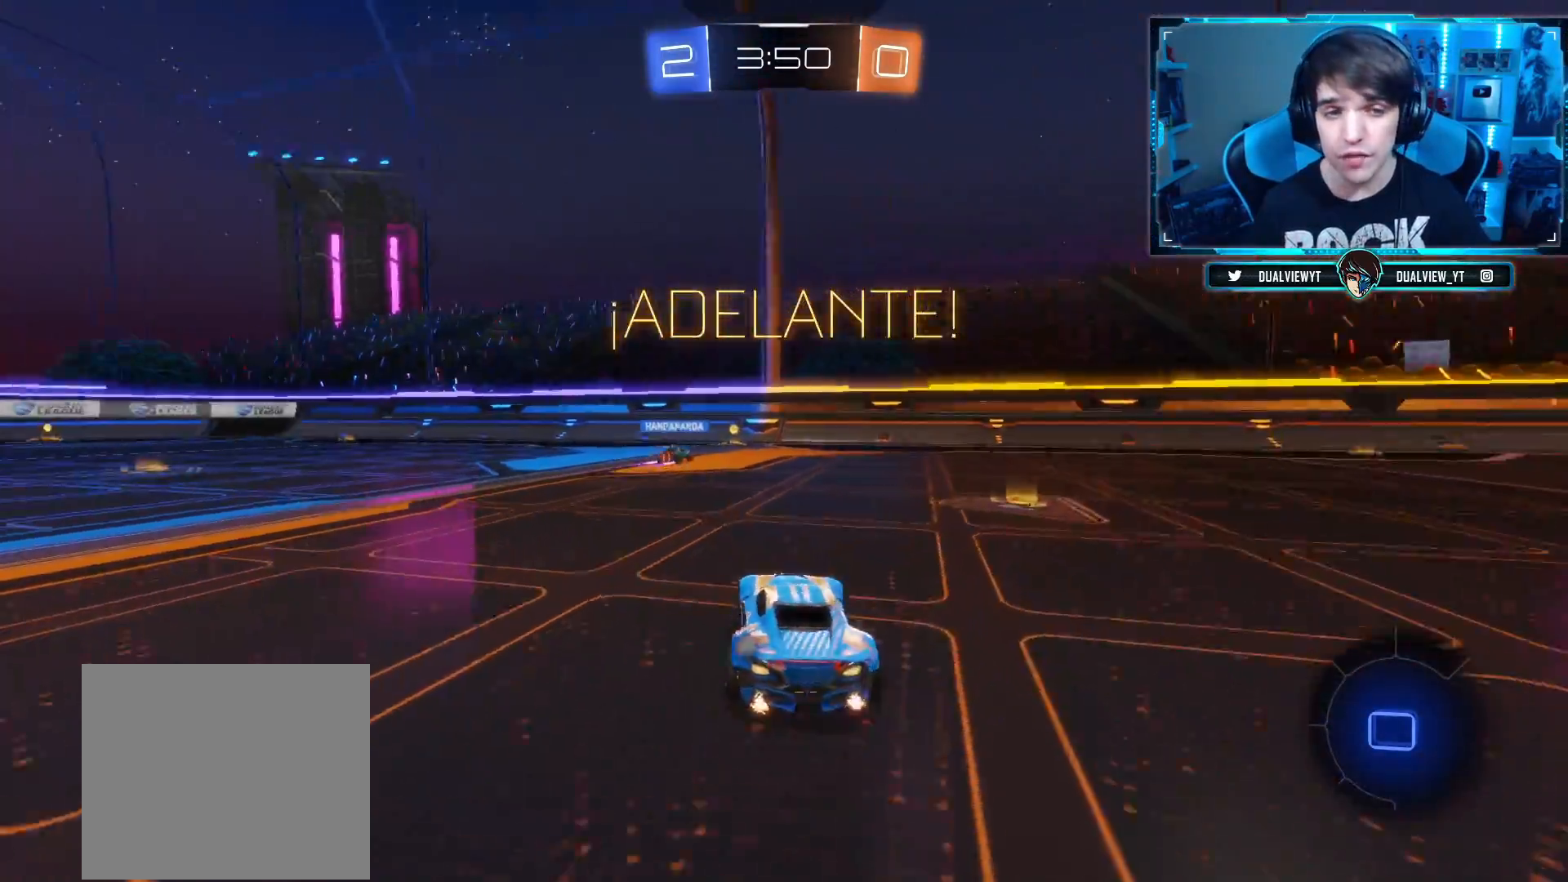
{"buttons": [], "left_stick": "center", "right_stick": "center", "events": [[50, "L1", "down"], [100, "CROSS", "up"], [167, "CROSS", "down"], [283, "CROSS", "up"], [283, "L1", "up"], [484, "left_stick", "center"]]}
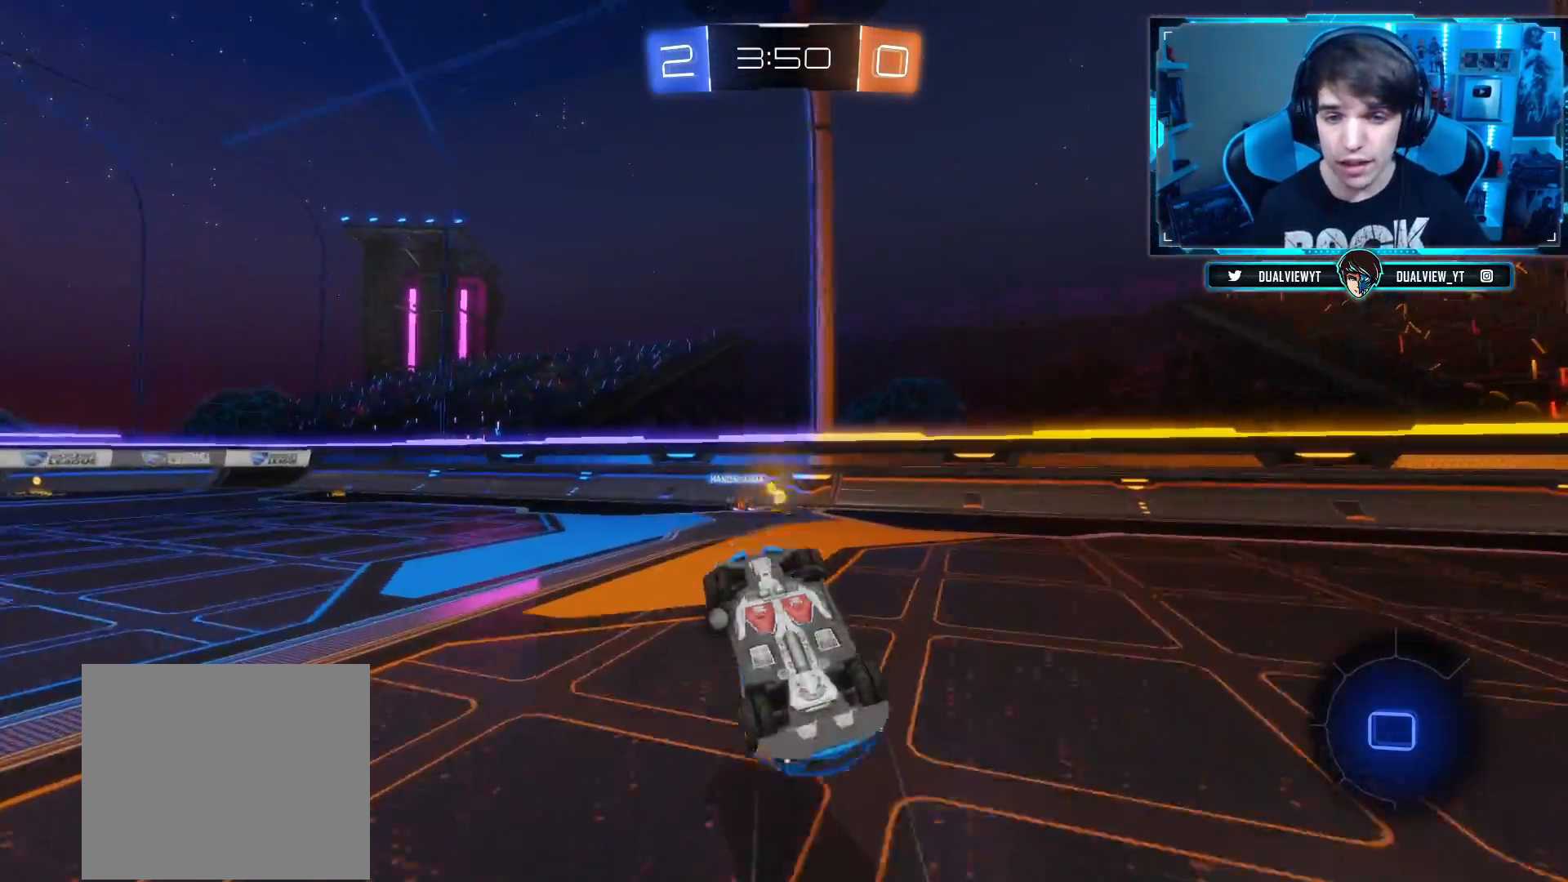
{"buttons": [], "left_stick": "center", "right_stick": "center", "events": []}
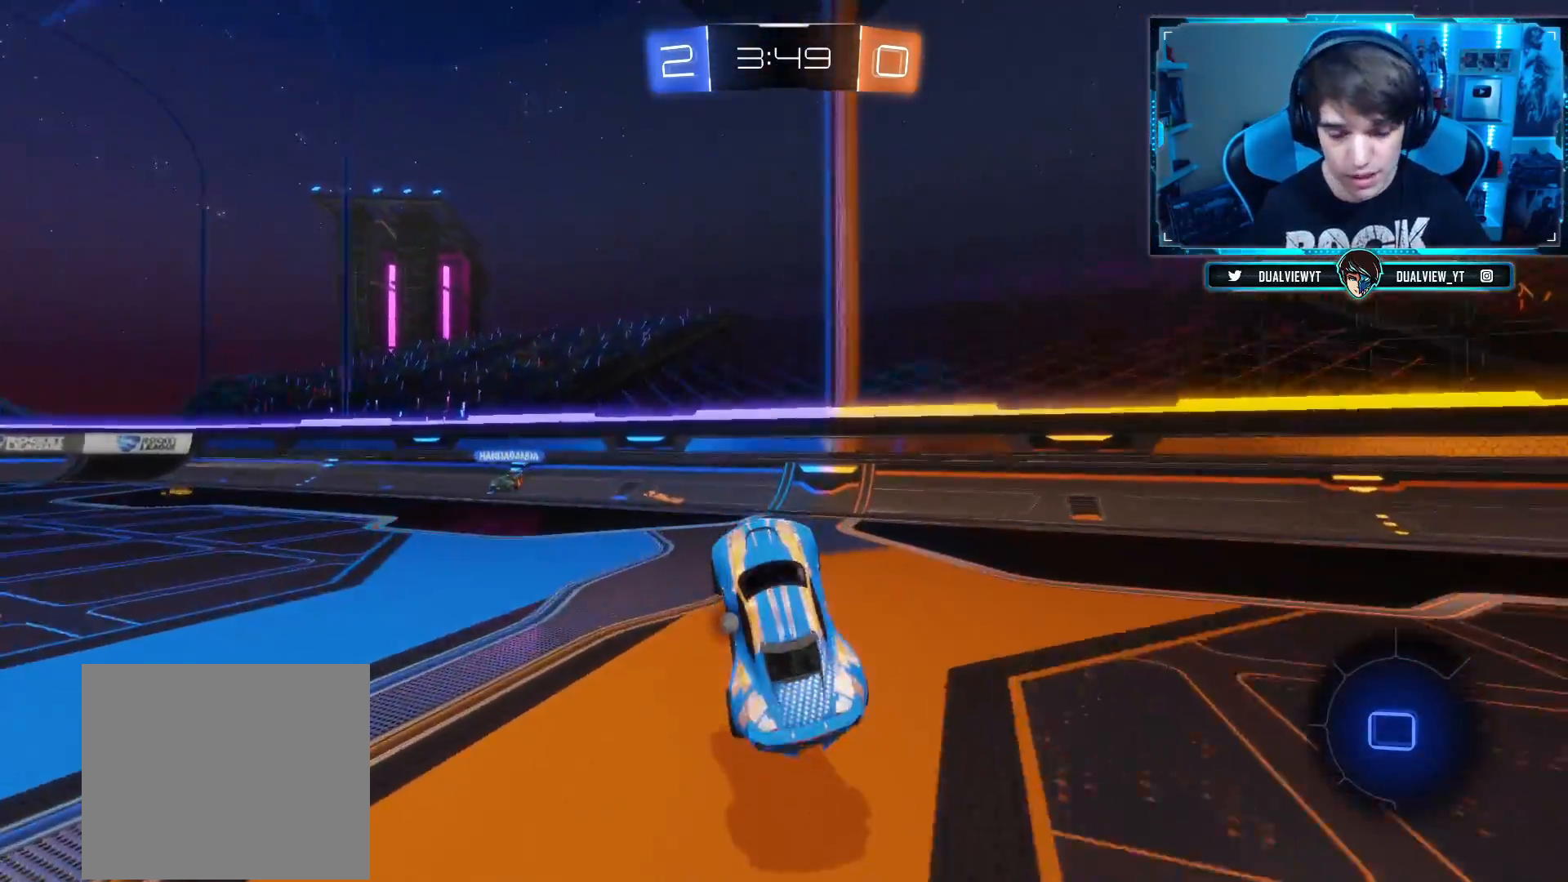
{"buttons": [], "left_stick": "left", "right_stick": "center", "events": [[117, "left_stick", "left"]]}
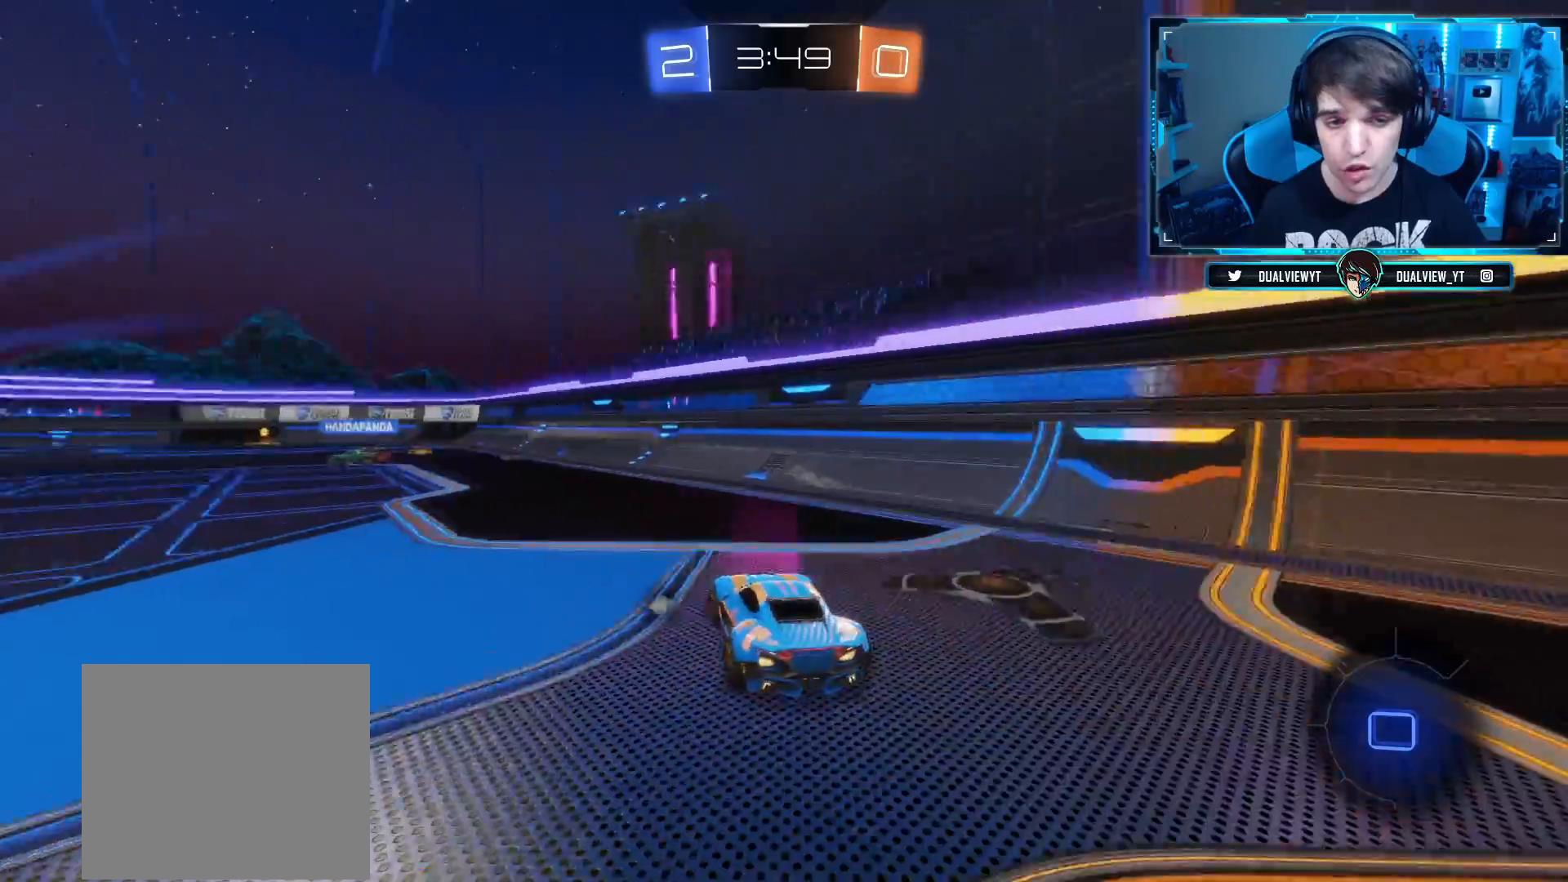
{"buttons": [], "left_stick": "up", "right_stick": "center", "events": [[150, "left_stick", "center"], [200, "left_stick", "up"], [250, "CROSS", "down"], [317, "CROSS", "up"], [401, "L1", "down"], [417, "CROSS", "down"], [501, "CROSS", "up"], [501, "L1", "up"]]}
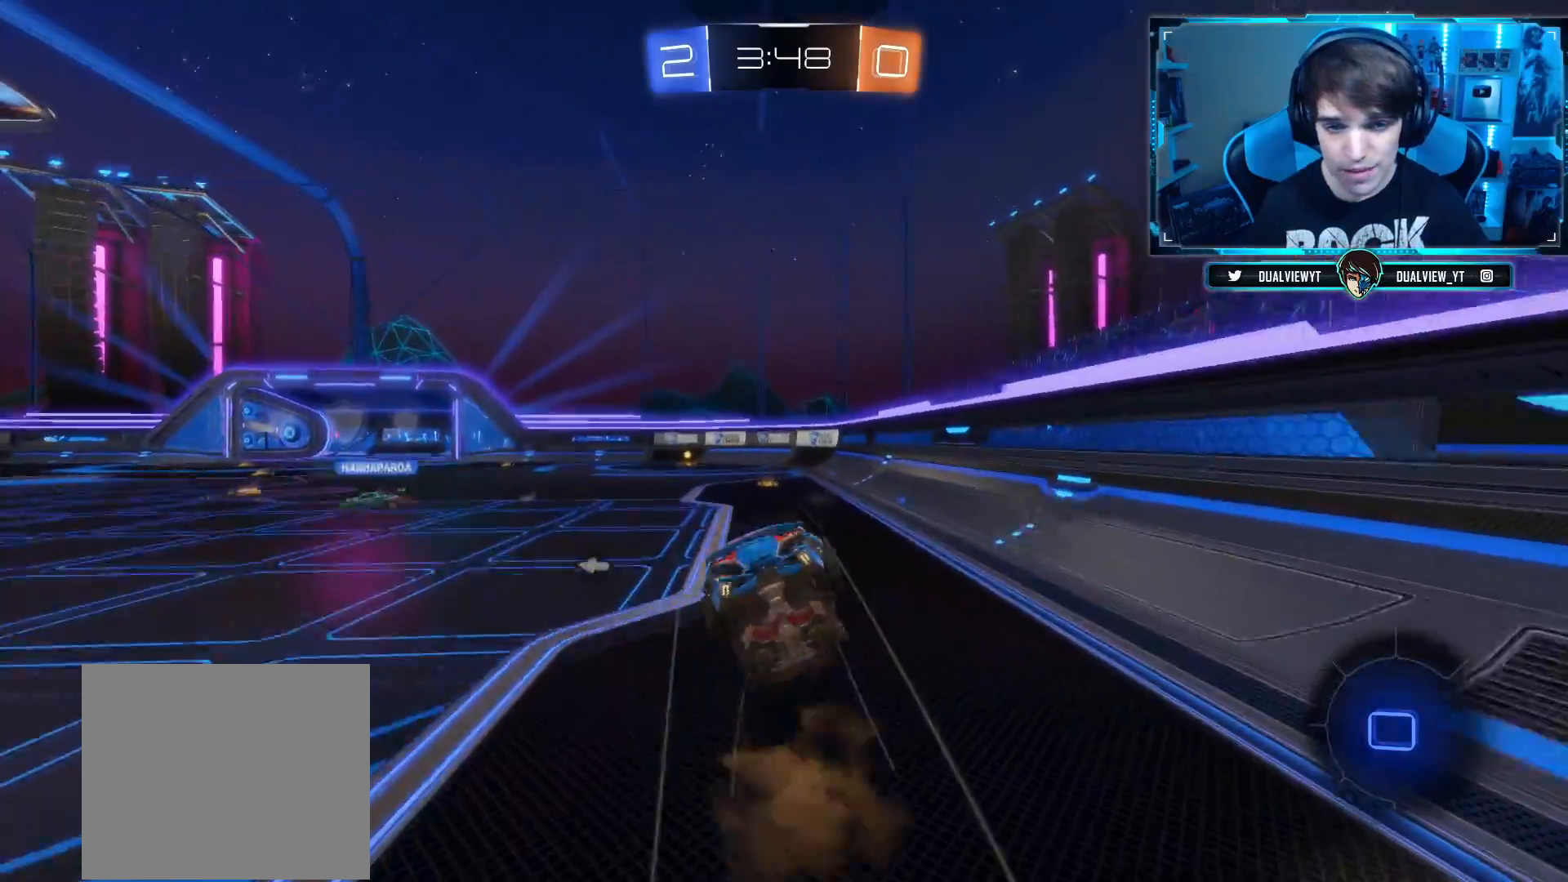
{"buttons": [], "left_stick": "center", "right_stick": "center", "events": [[16, "L1", "down"], [83, "L1", "up"], [150, "left_stick", "center"], [283, "TRIANGLE", "down"], [417, "TRIANGLE", "up"]]}
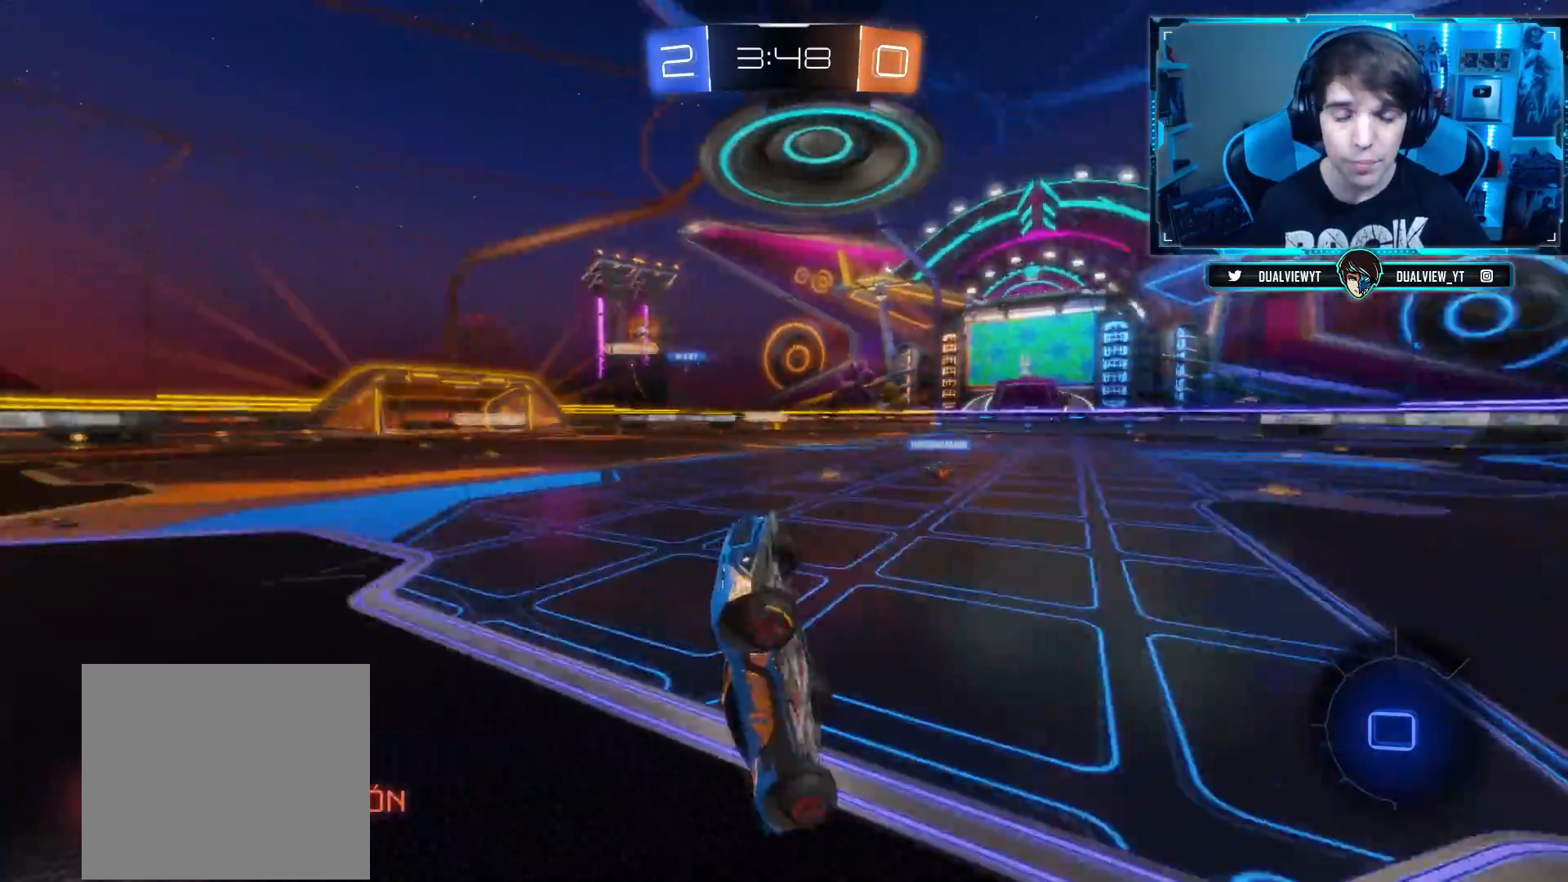
{"buttons": [], "left_stick": "center", "right_stick": "center", "events": [[367, "TRIANGLE", "down"], [484, "TRIANGLE", "up"]]}
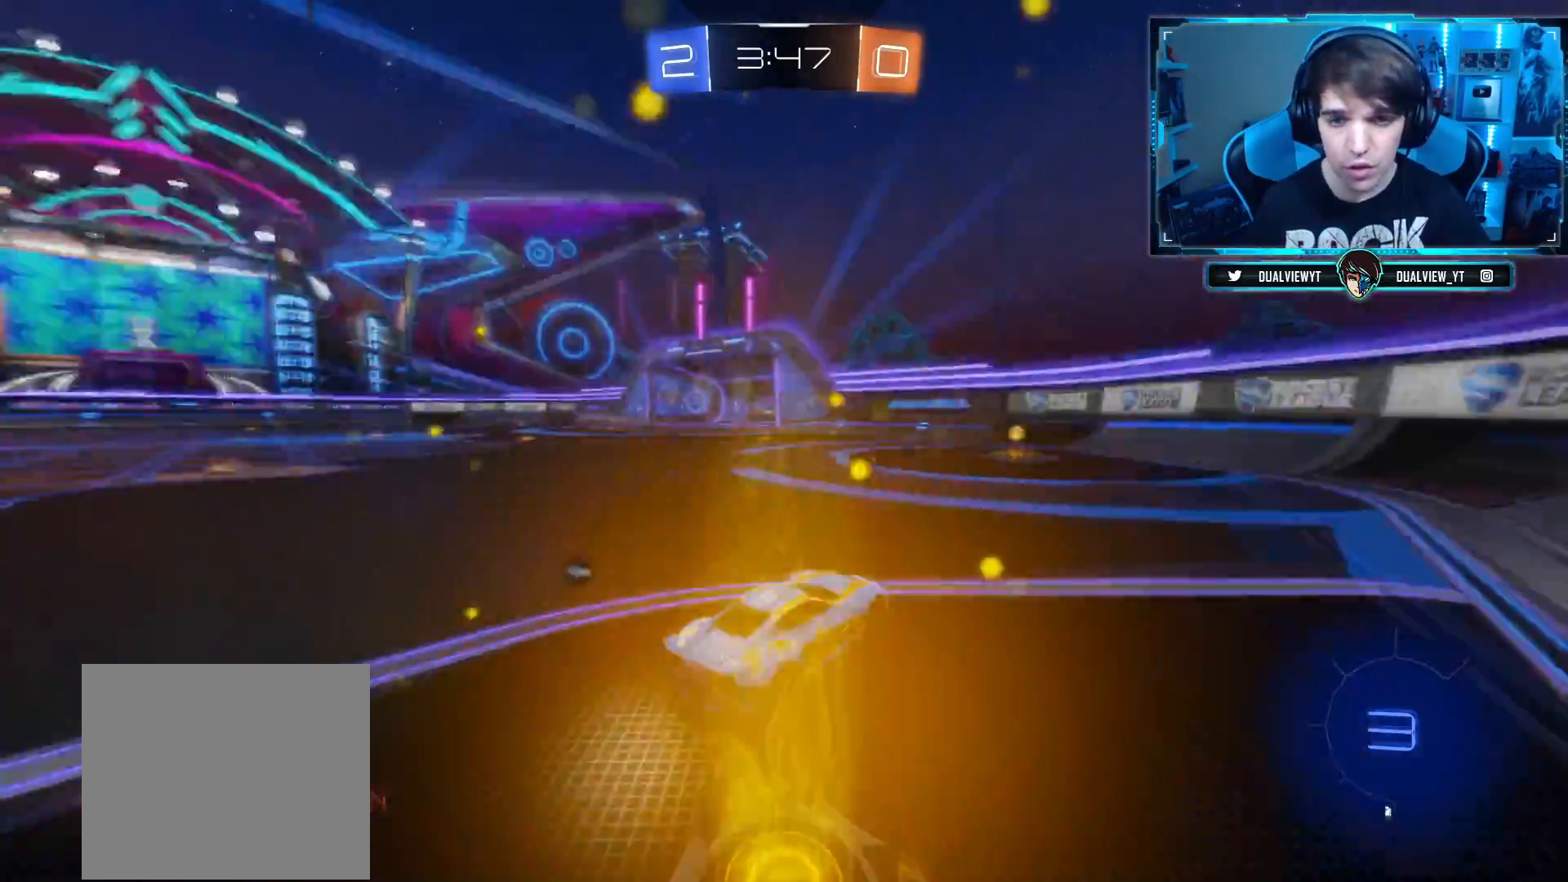
{"buttons": [], "left_stick": "center", "right_stick": "center", "events": [[100, "left_stick", "left"], [250, "left_stick", "center"], [333, "TRIANGLE", "down"], [467, "TRIANGLE", "up"]]}
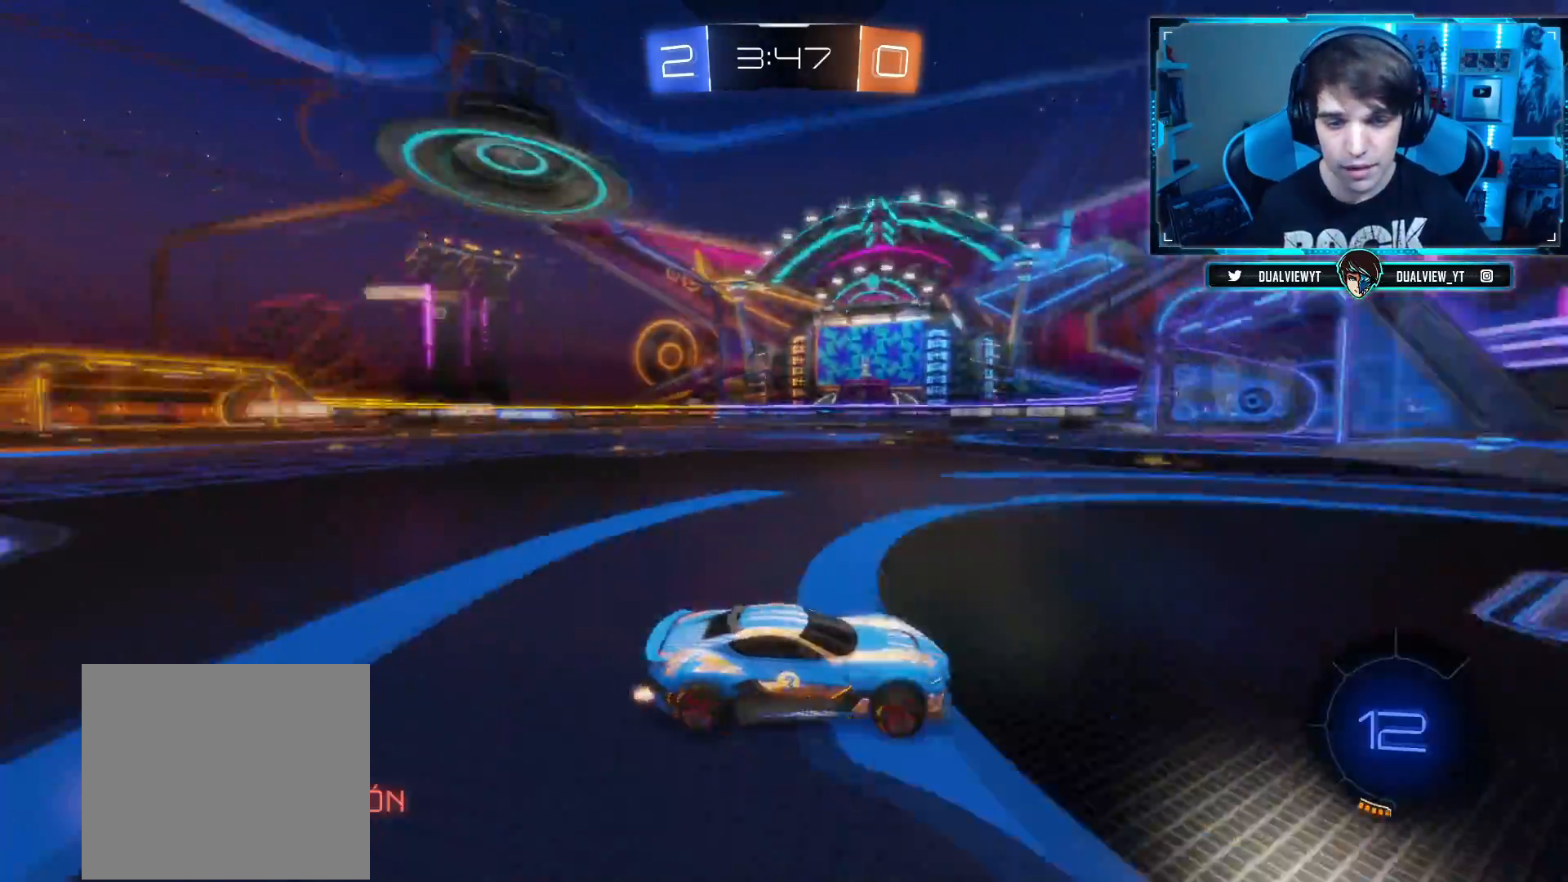
{"buttons": [], "left_stick": "left", "right_stick": "center", "events": [[84, "left_stick", "left"]]}
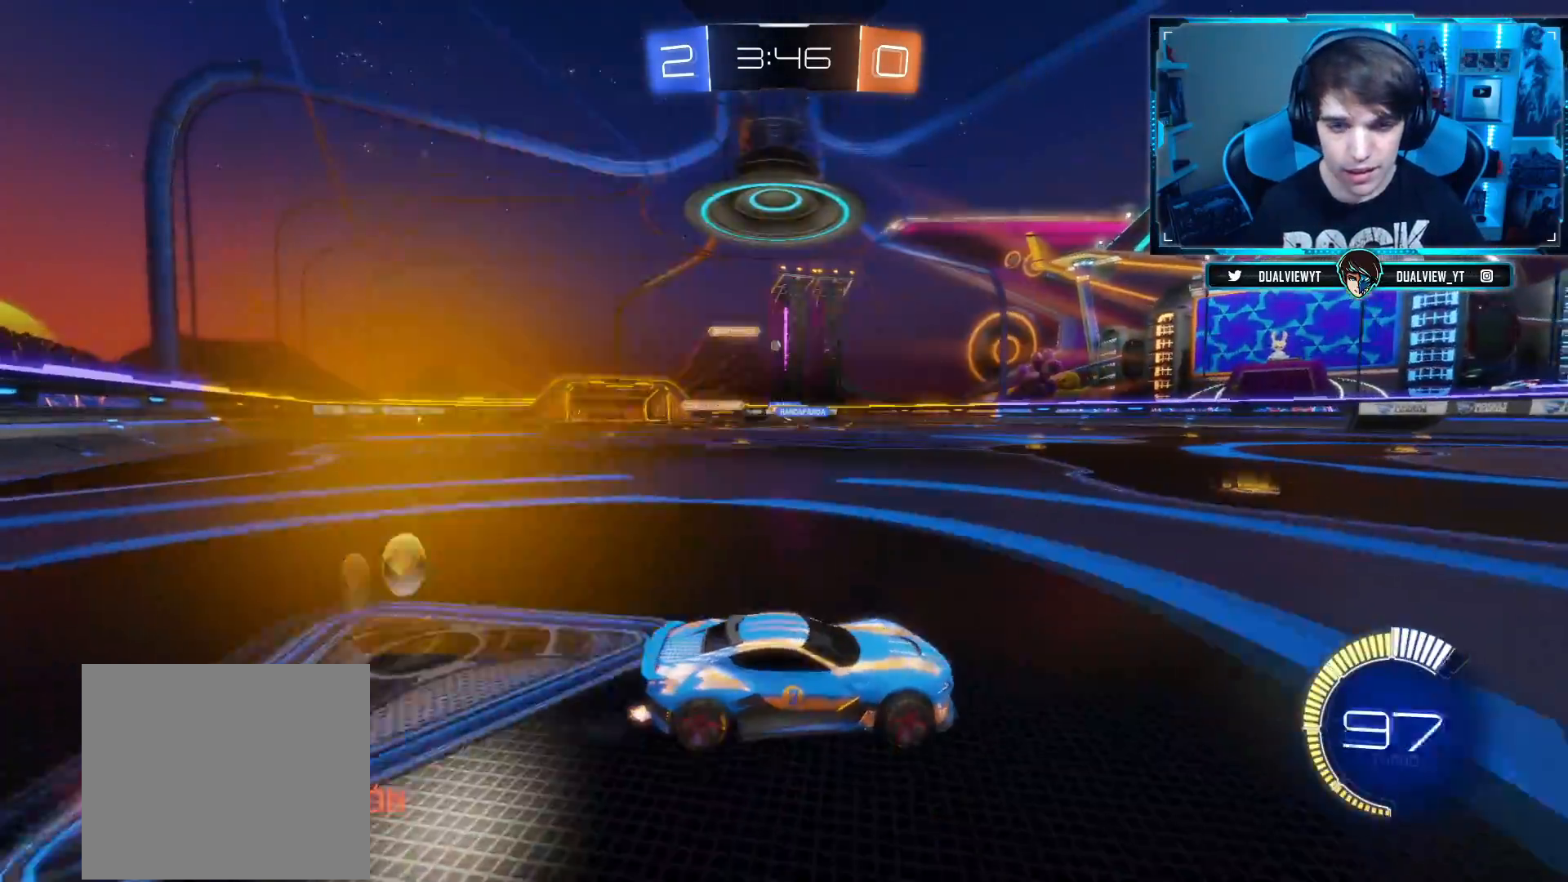
{"buttons": [], "left_stick": "left", "right_stick": "center", "events": [[167, "CIRCLE", "down"], [384, "left_stick", "center"], [451, "left_stick", "left"], [501, "CIRCLE", "up"]]}
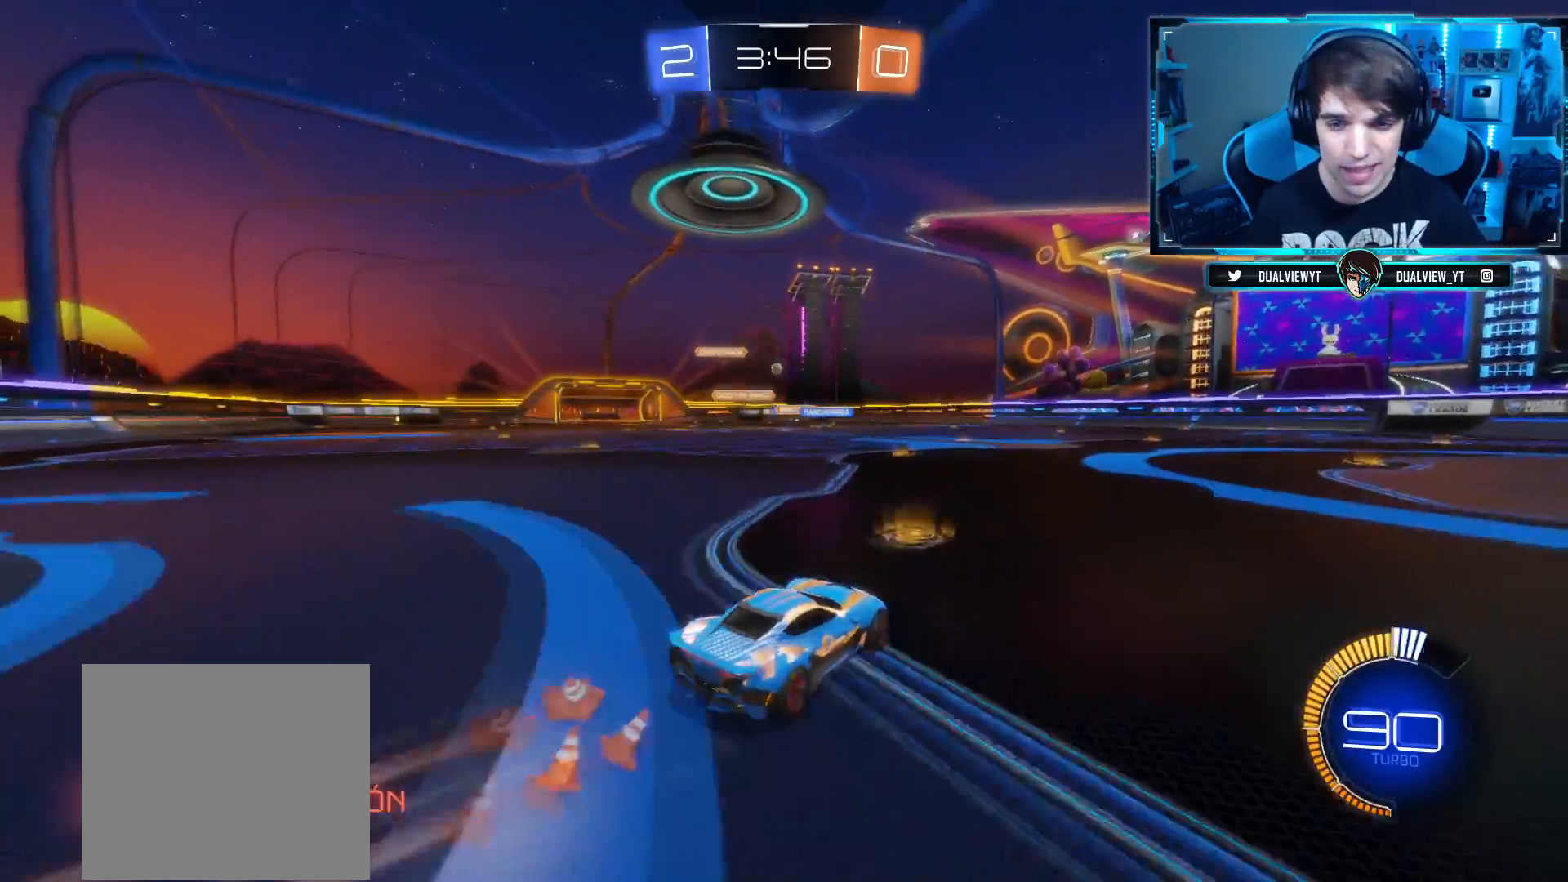
{"buttons": [], "left_stick": "up", "right_stick": "center", "events": [[83, "CROSS", "down"], [83, "left_stick", "up"], [166, "CROSS", "up"], [183, "L1", "down"], [200, "CROSS", "down"], [267, "L1", "up"], [317, "L1", "down"], [367, "CROSS", "up"], [433, "L1", "up"]]}
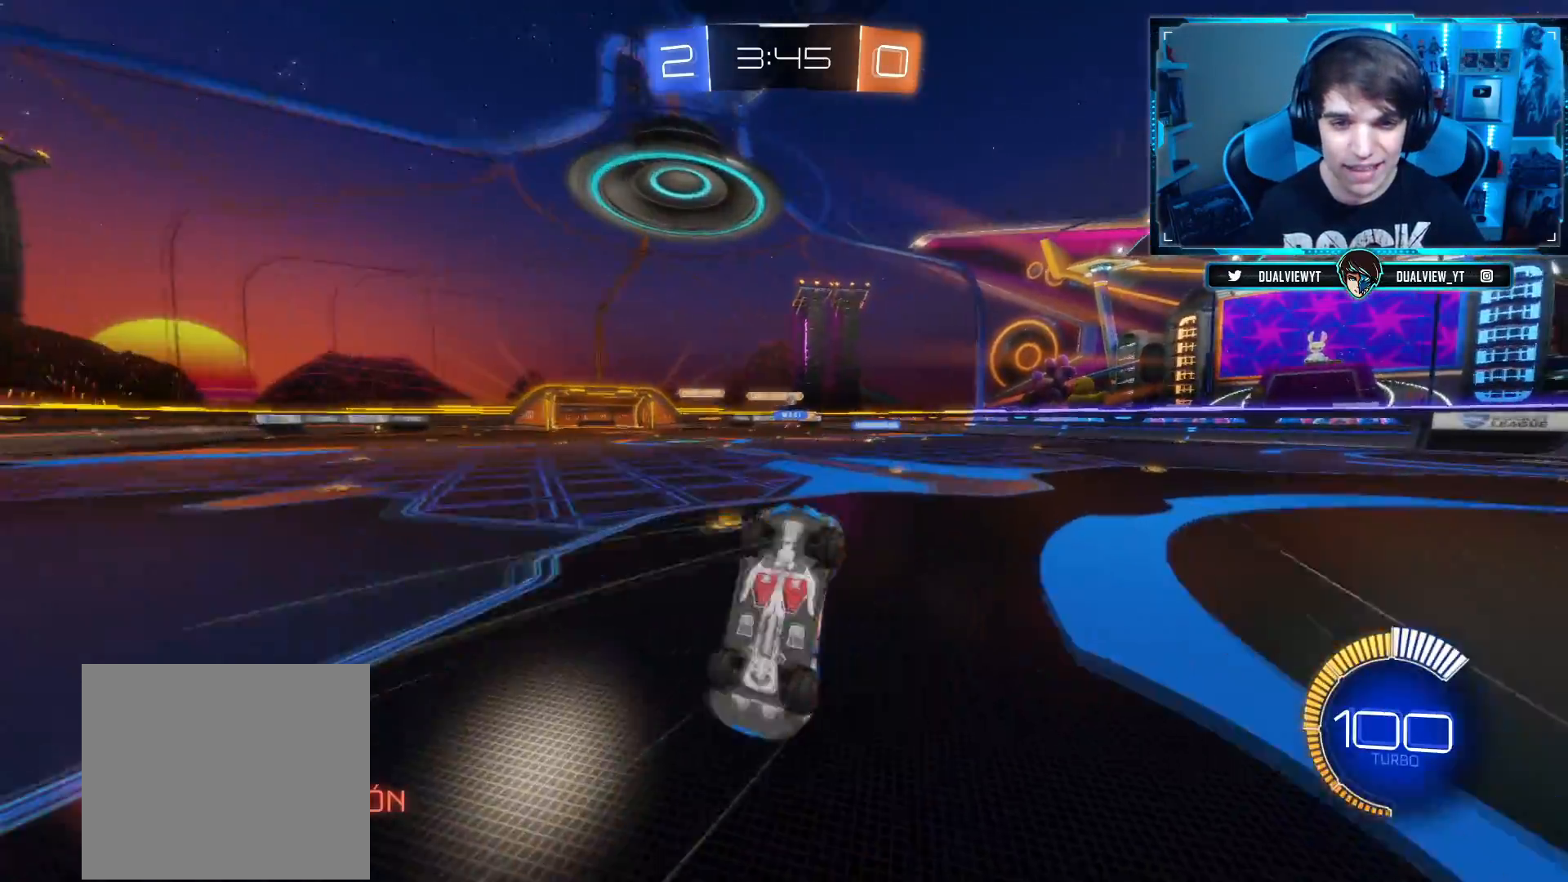
{"buttons": [], "left_stick": "center", "right_stick": "center", "events": [[50, "left_stick", "center"]]}
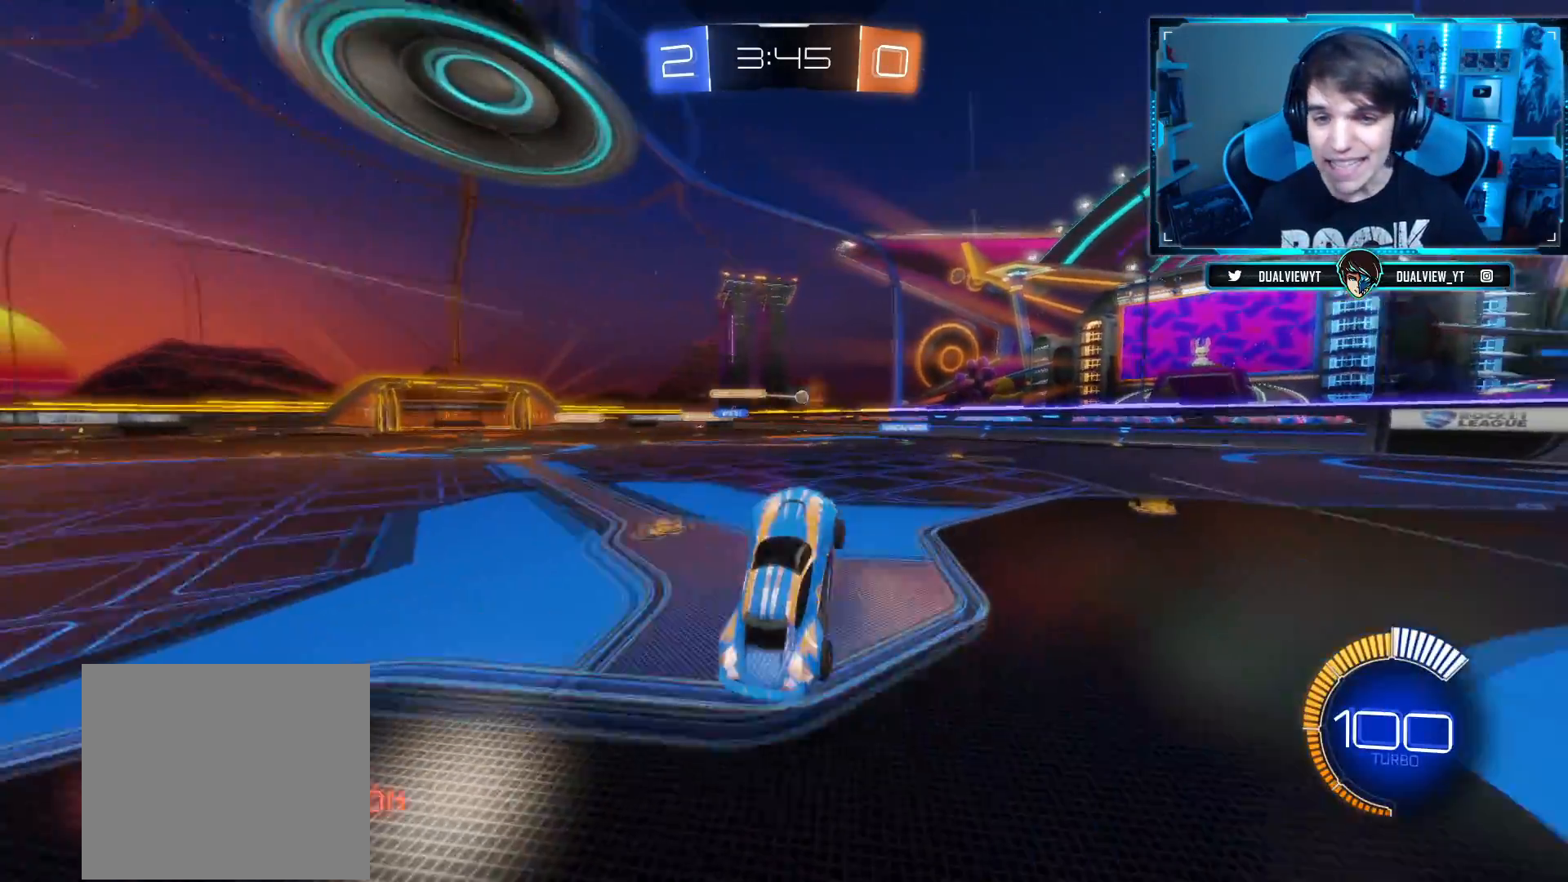
{"buttons": [], "left_stick": "left", "right_stick": "center", "events": [[300, "left_stick", "right"], [367, "left_stick", "center"], [433, "left_stick", "left"]]}
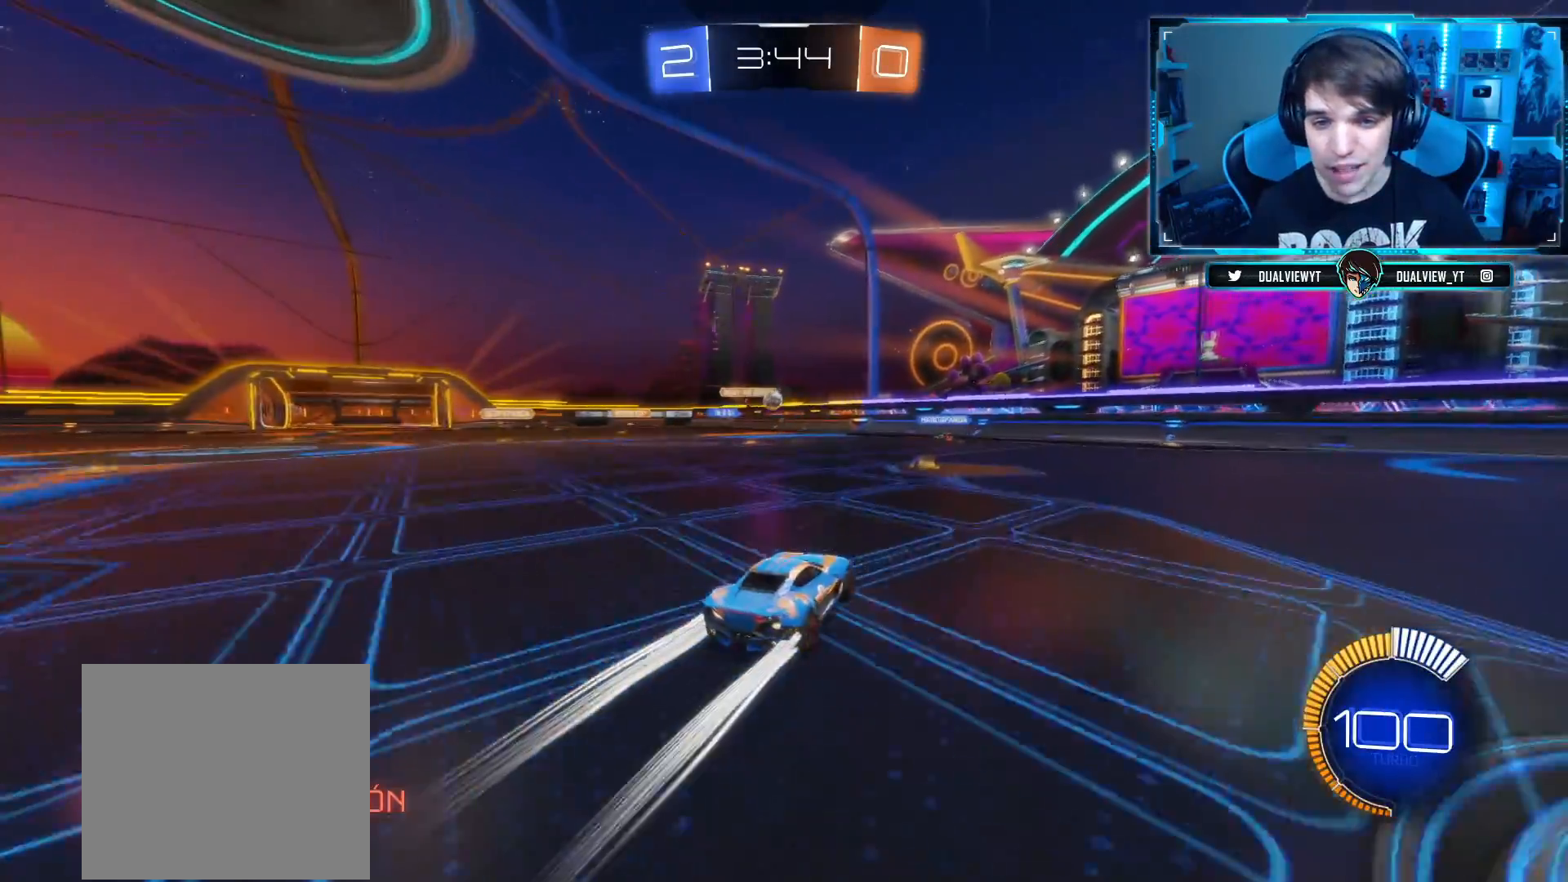
{"buttons": ["L2"], "left_stick": "left", "right_stick": "center", "events": [[267, "L2", "down"]]}
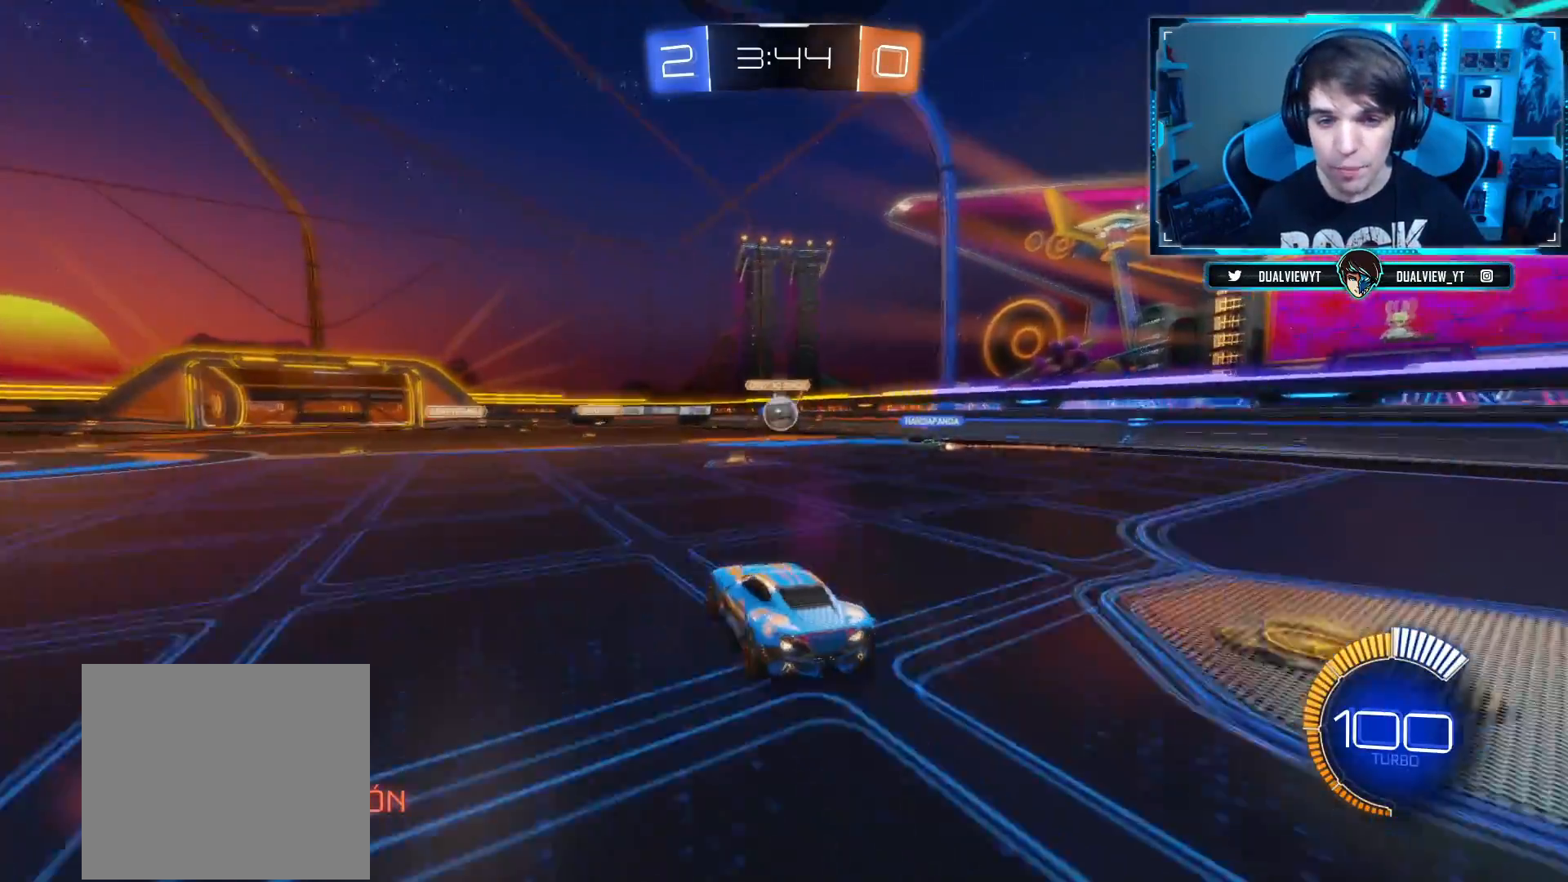
{"buttons": [], "left_stick": "left", "right_stick": "center", "events": [[83, "left_stick", "right"], [216, "left_stick", "left"], [267, "L2", "up"]]}